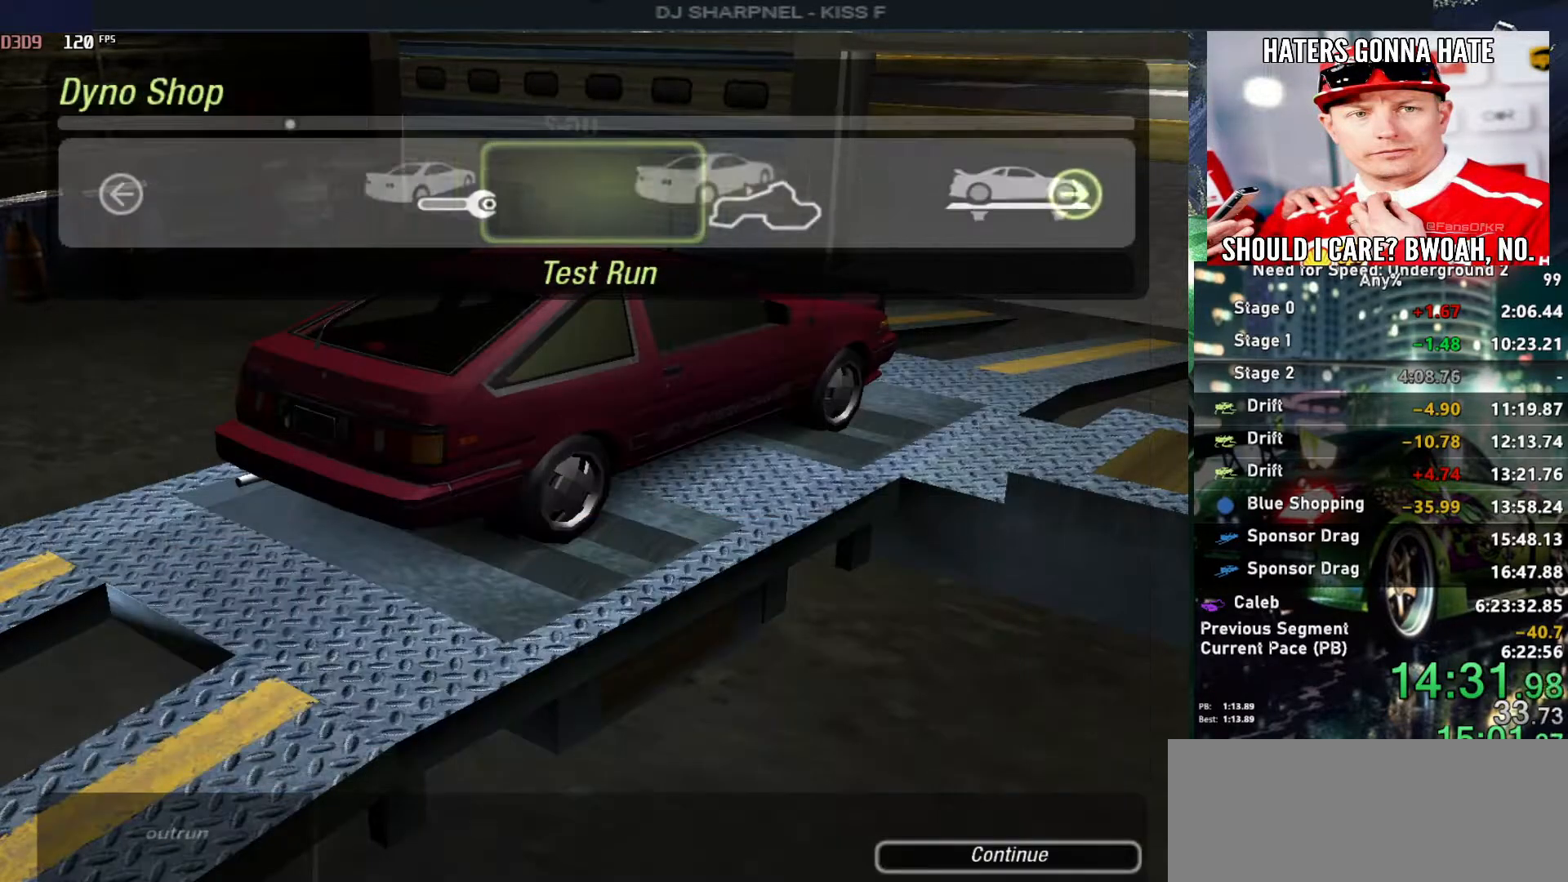
Gameplay with keyboard; each line is a JSON object with the keys held at the frame after it. "events" lists presses ("down") and releases ("up") of "alt", "ctrl", "down", "escape", "left", "r", "return", "right", "shift", "space", "super", "t", "tab", "u" and "up" between this image and that frame as [ms after this image, input, new state], when the widget could be followed in between. No other keys are recorded. Mouse input is not recorded.
{"keys": ["left"], "events": [[17, "right", "down"], [150, "right", "up"], [283, "right", "down"], [383, "return", "down"], [383, "right", "up"], [467, "left", "down"], [467, "return", "up"]]}
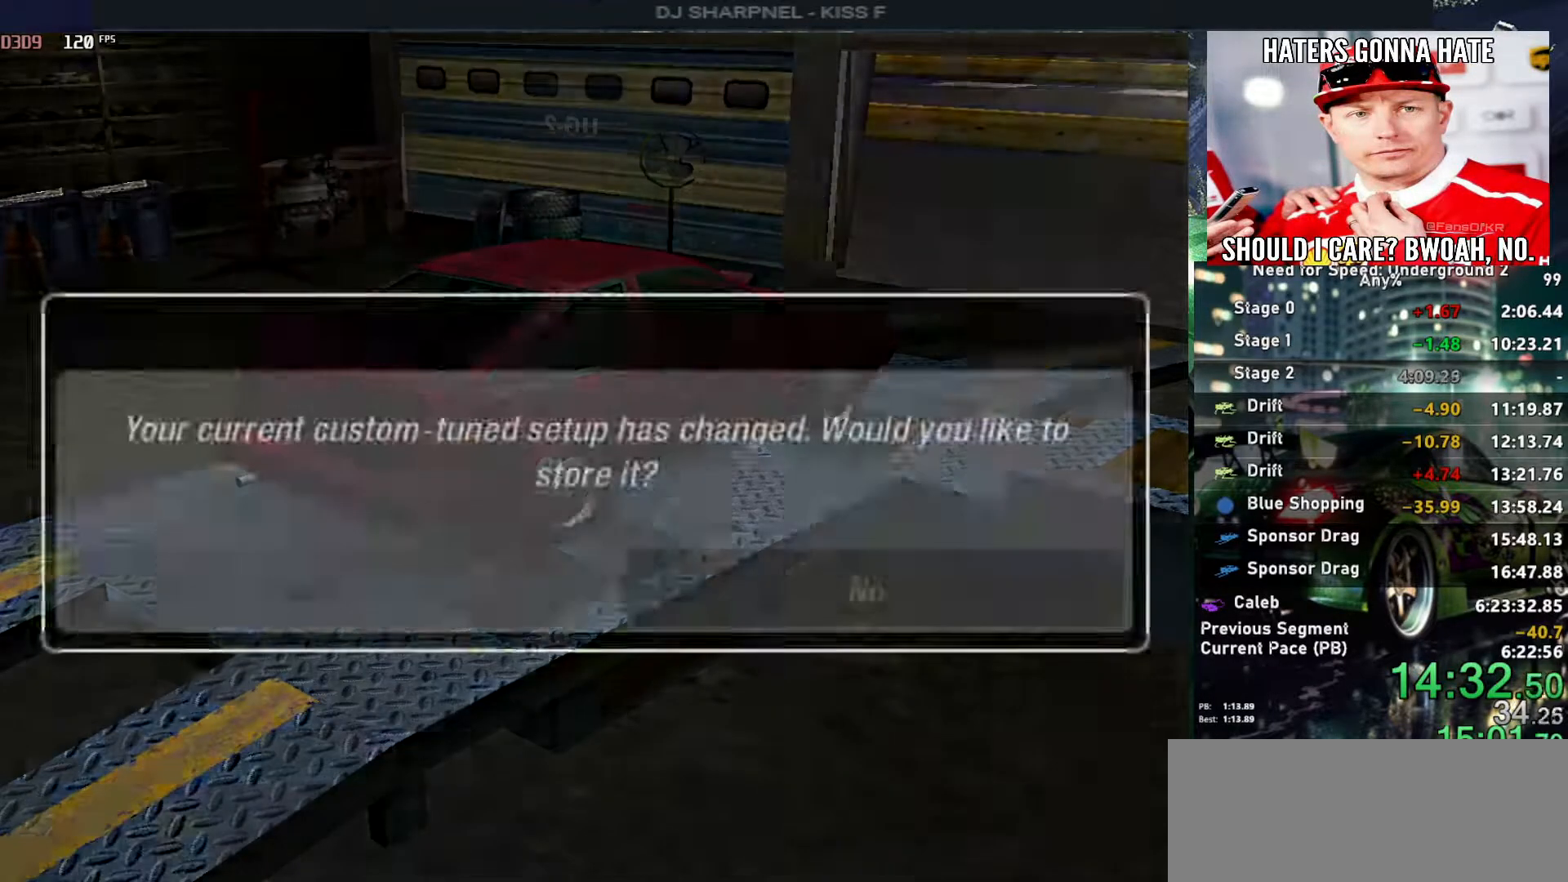
{"keys": ["return"], "events": [[67, "left", "up"], [67, "return", "down"], [167, "return", "up"], [167, "right", "down"], [250, "return", "down"], [250, "right", "up"], [350, "left", "down"], [350, "return", "up"], [433, "return", "down"], [483, "left", "up"]]}
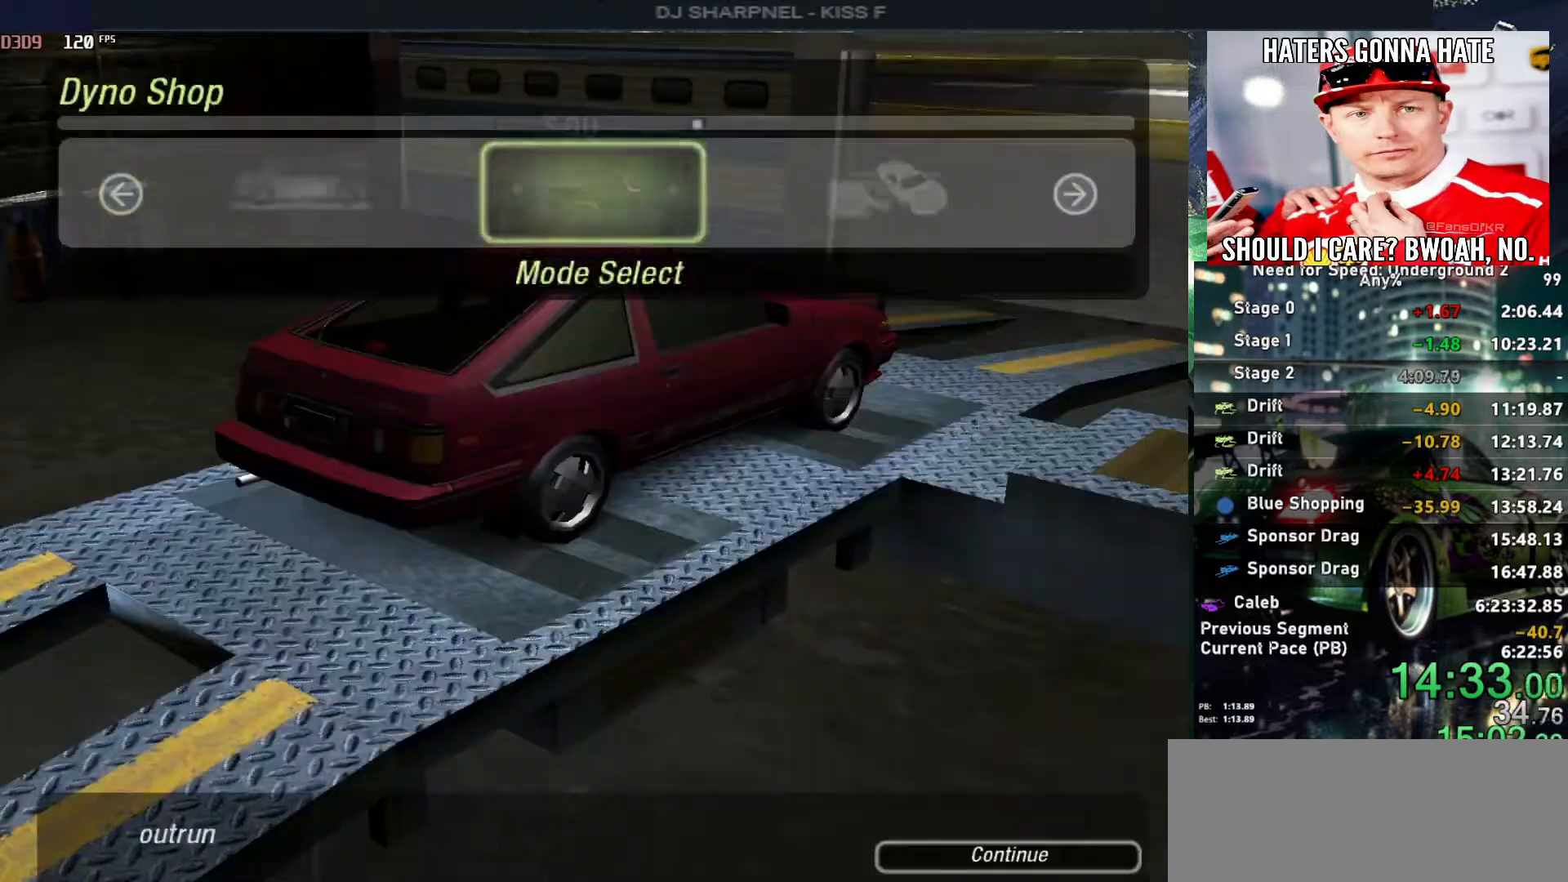
{"keys": ["left"], "events": [[33, "left", "down"], [33, "return", "up"]]}
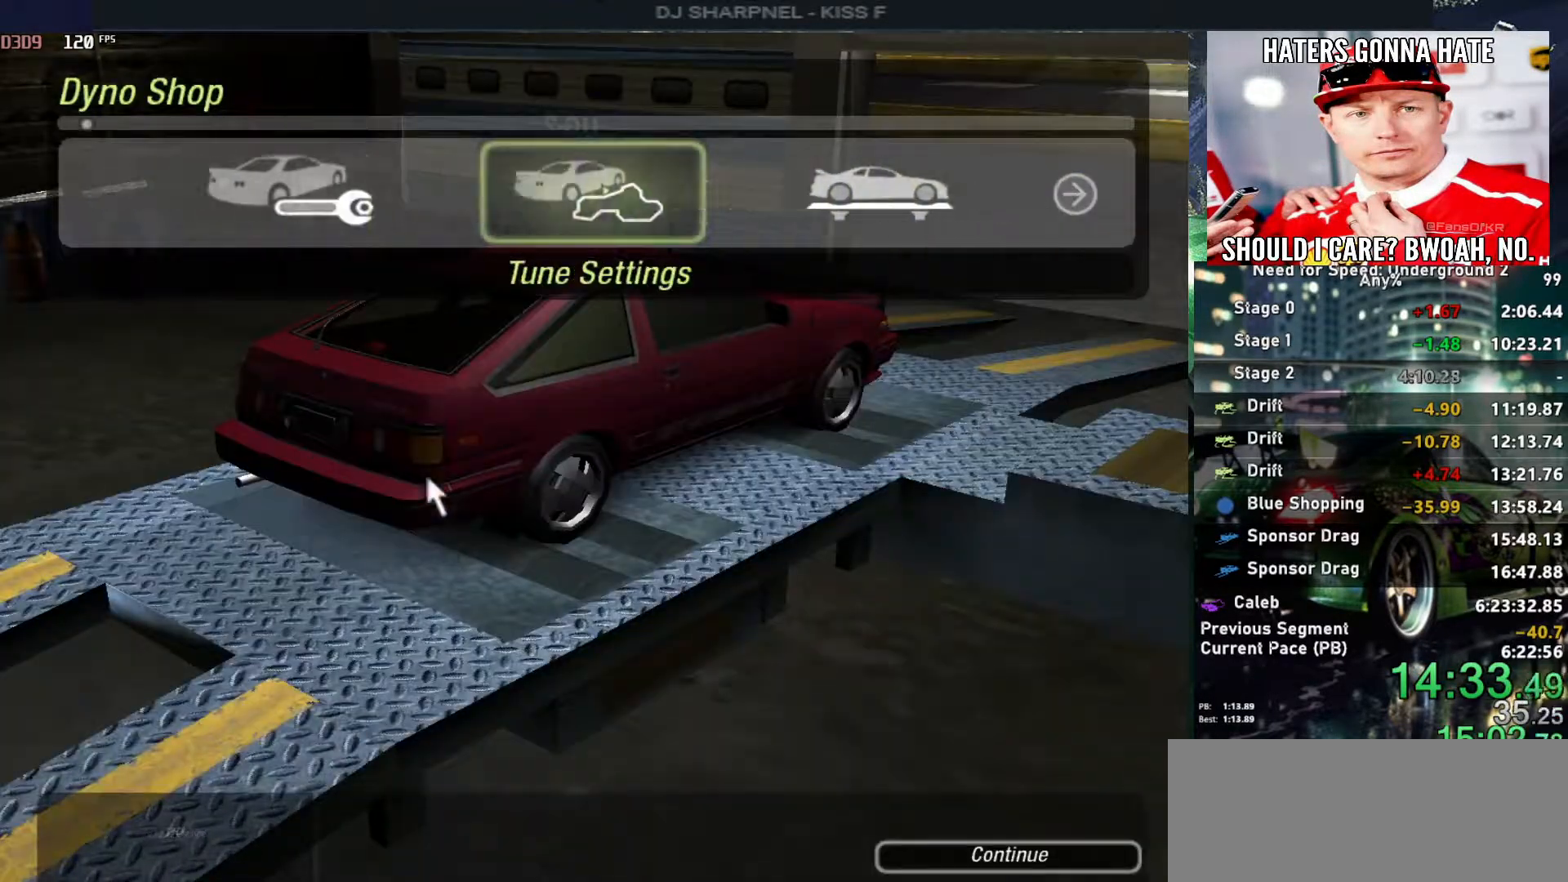
{"keys": [], "events": [[100, "return", "down"], [183, "left", "up"], [383, "return", "up"]]}
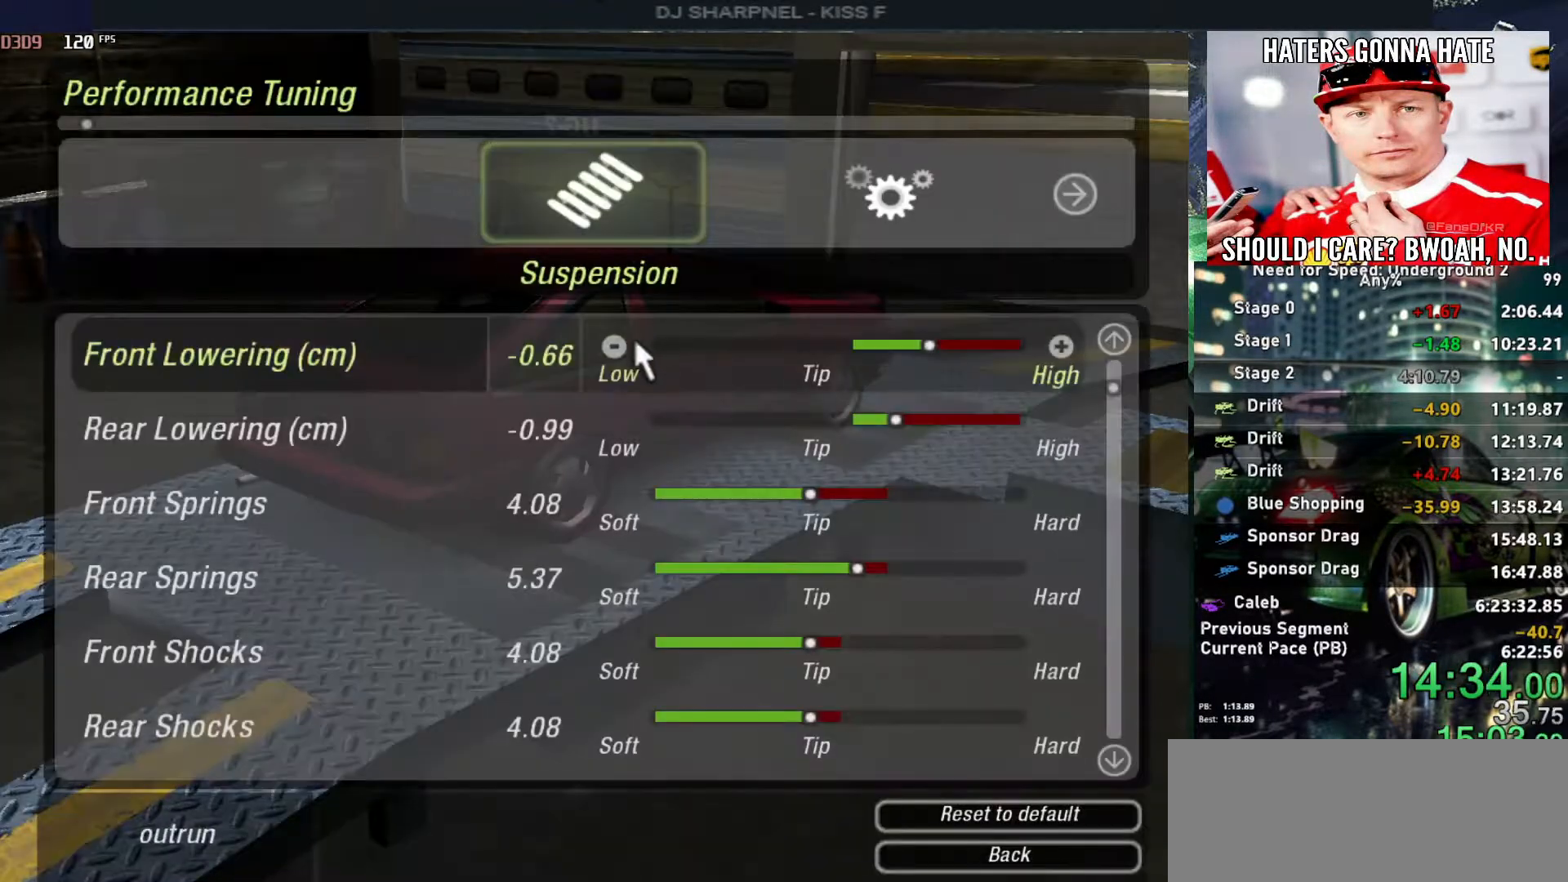
{"keys": [], "events": [[67, "left", "down"], [167, "left", "up"], [200, "left", "down"], [350, "left", "up"], [400, "left", "down"], [483, "left", "up"]]}
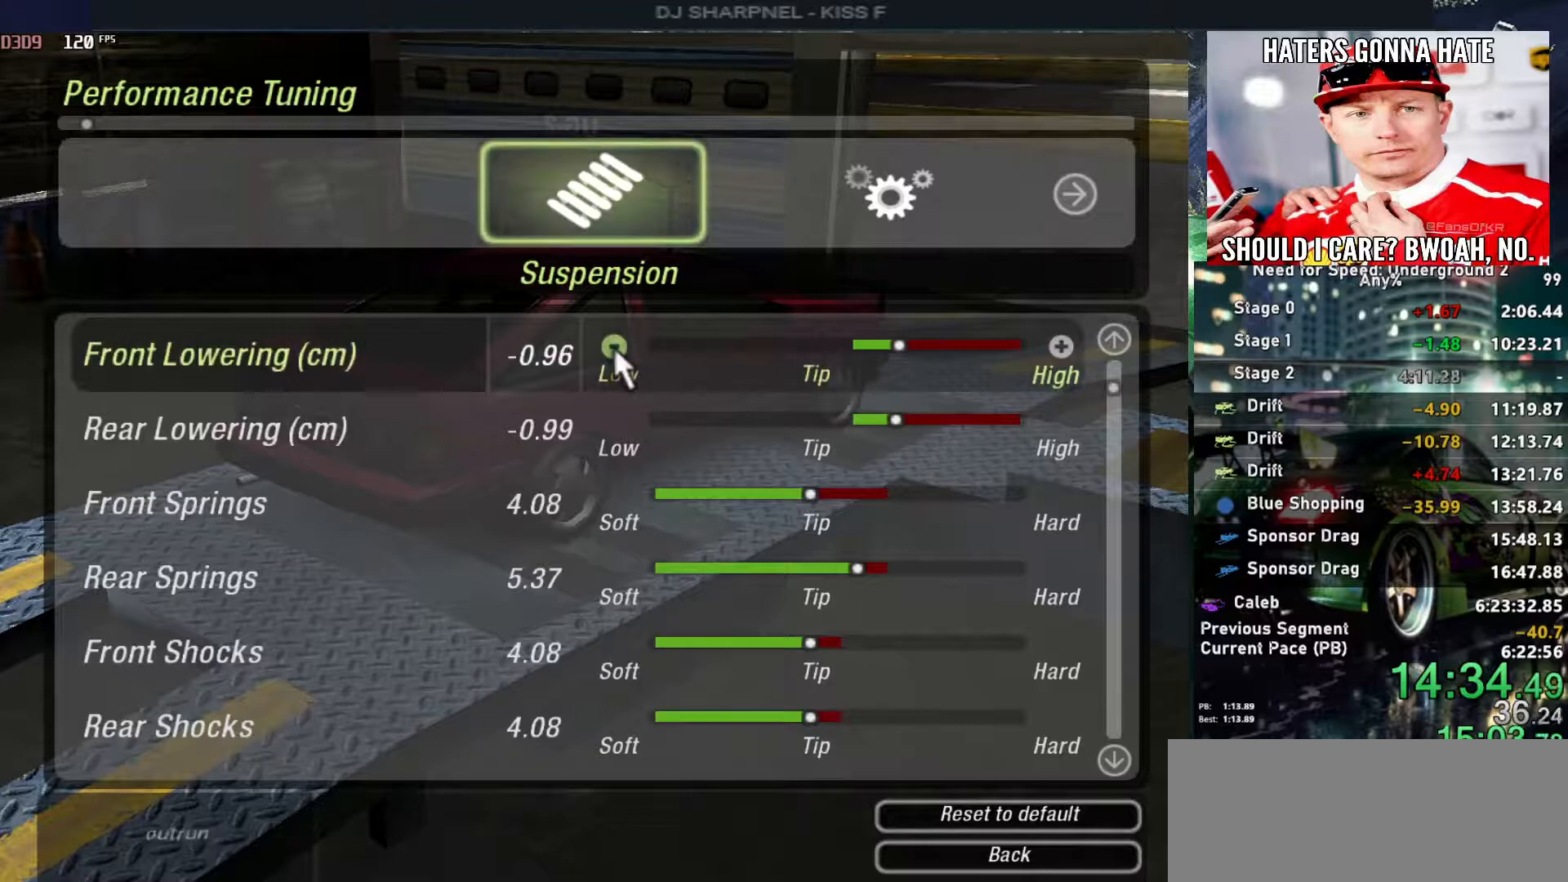
{"keys": ["left"], "events": [[33, "left", "down"], [183, "left", "up"], [233, "left", "down"], [317, "left", "up"], [367, "left", "down"], [450, "left", "up"], [500, "left", "down"]]}
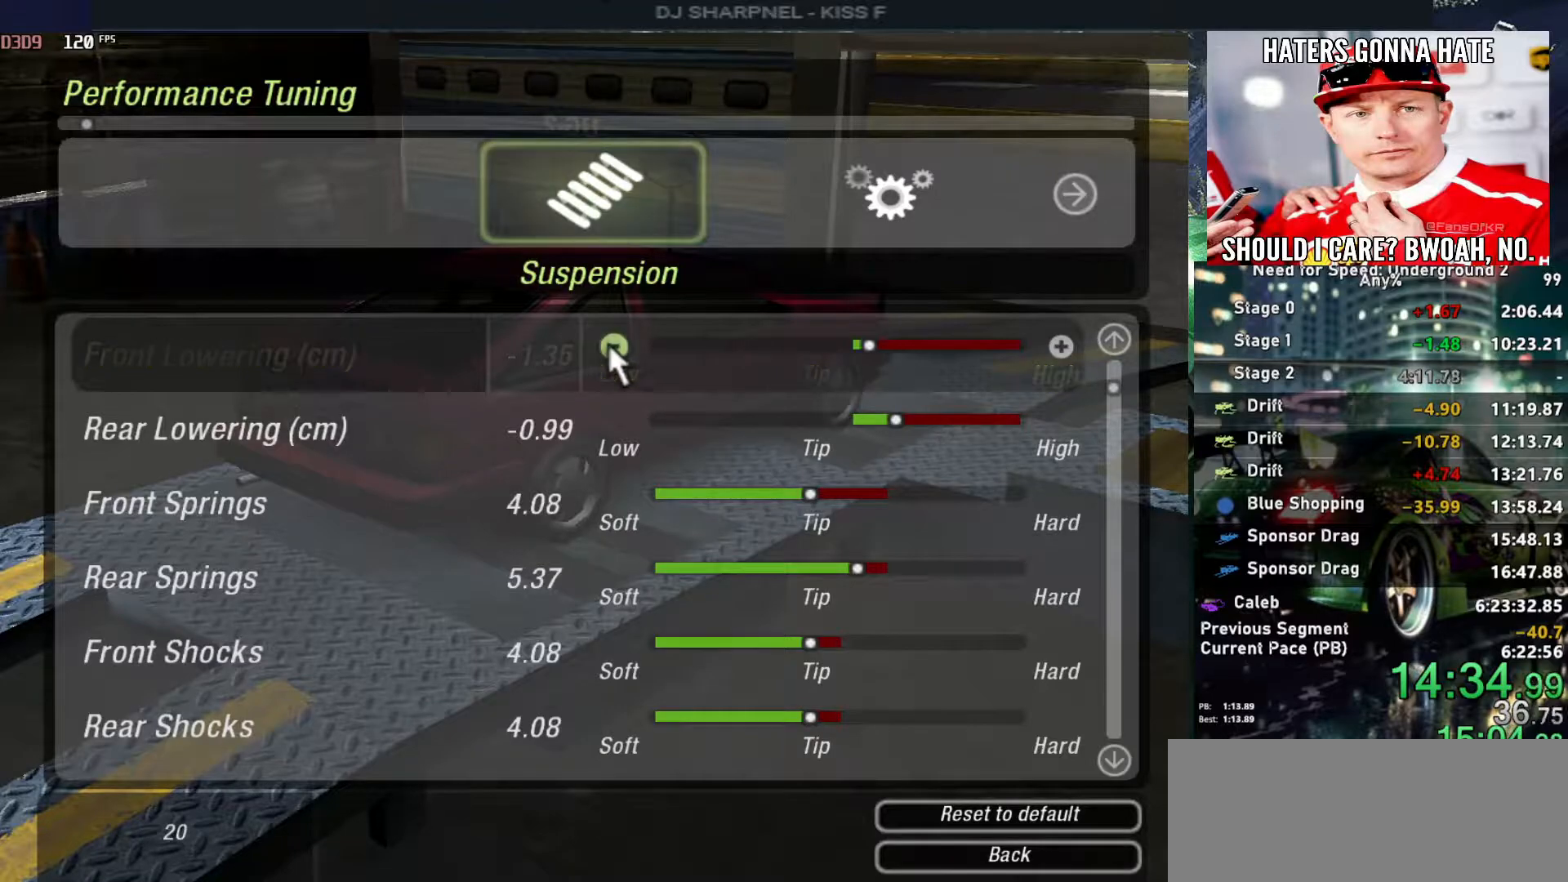
{"keys": [], "events": [[100, "left", "up"], [200, "left", "down"], [283, "left", "up"]]}
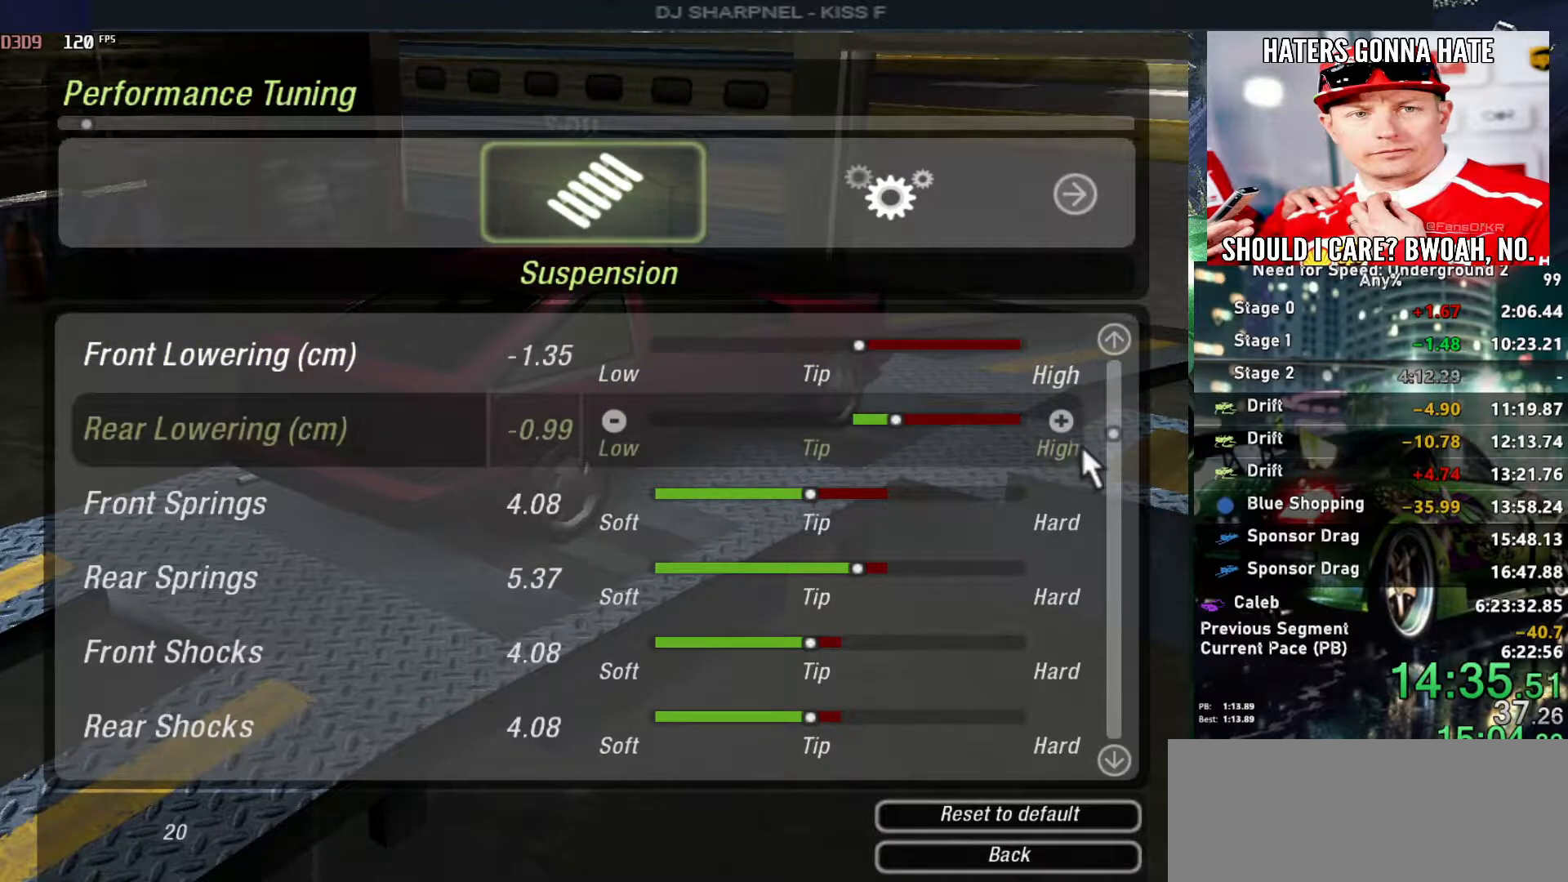
{"keys": ["right"], "events": [[117, "right", "down"], [200, "right", "up"], [250, "right", "down"], [350, "right", "up"], [433, "right", "down"]]}
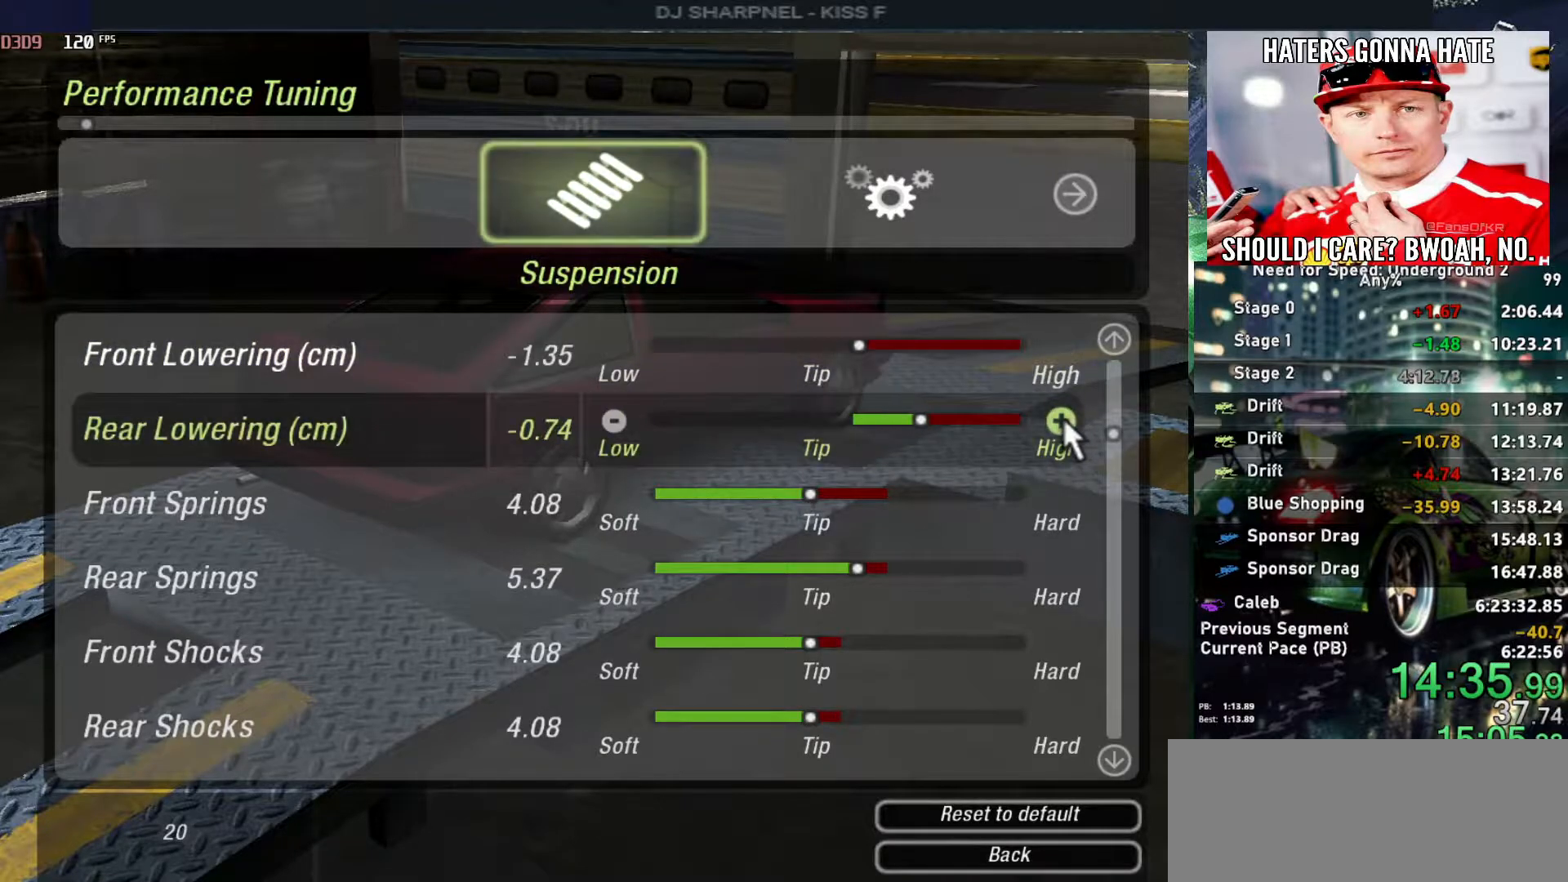
{"keys": [], "events": [[50, "right", "up"], [83, "right", "down"], [183, "right", "up"], [217, "right", "down"], [317, "right", "up"], [417, "right", "down"], [500, "right", "up"]]}
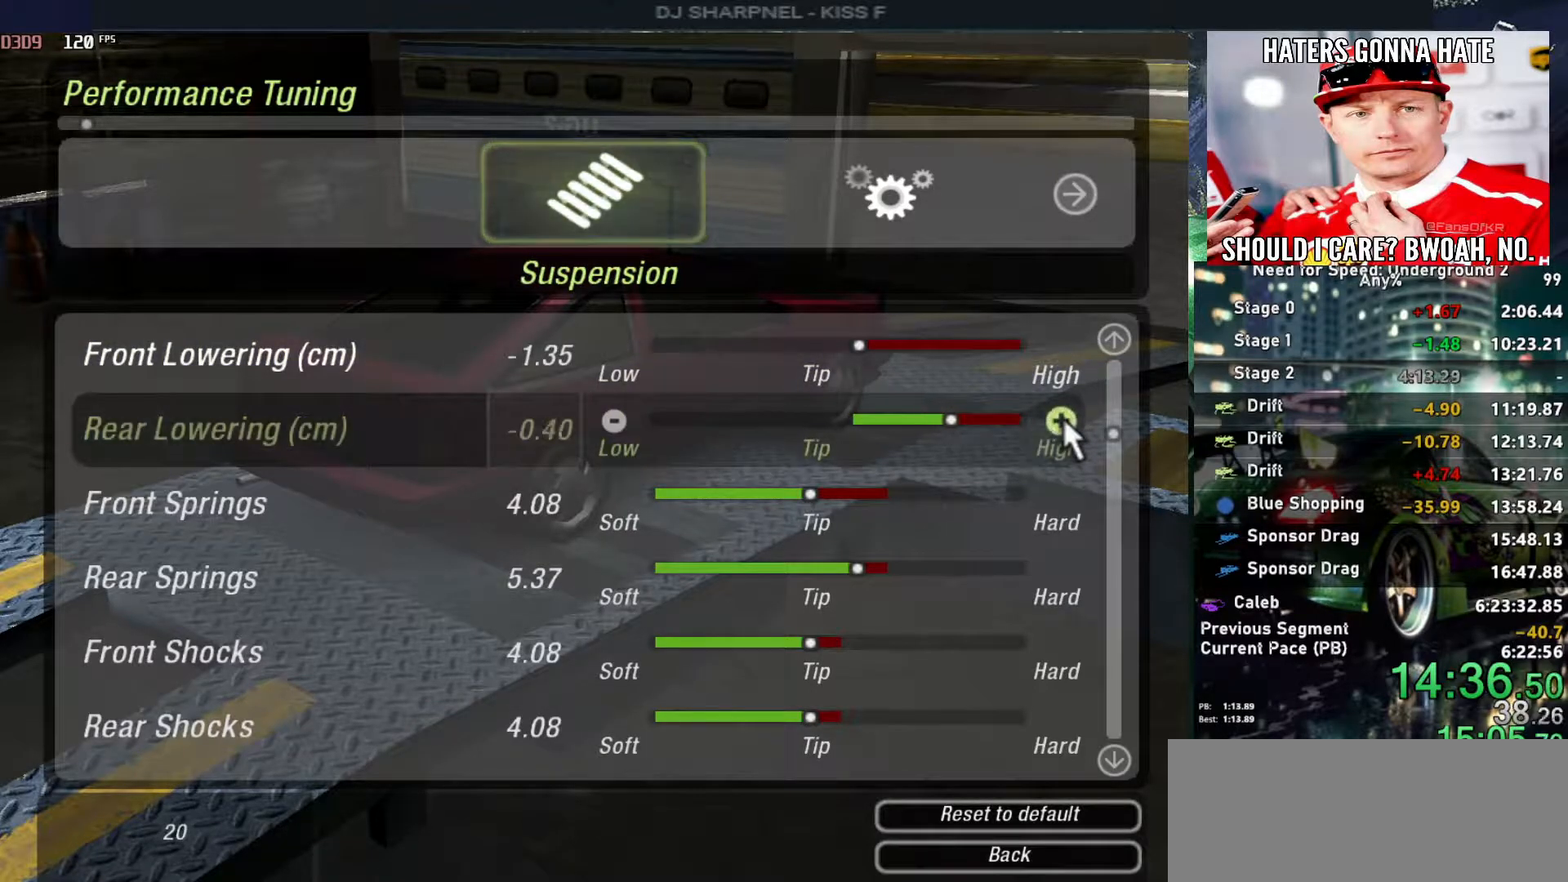
{"keys": ["right"], "events": [[50, "right", "down"], [150, "right", "up"], [200, "right", "down"], [283, "right", "up"], [333, "right", "down"], [417, "right", "up"], [467, "right", "down"]]}
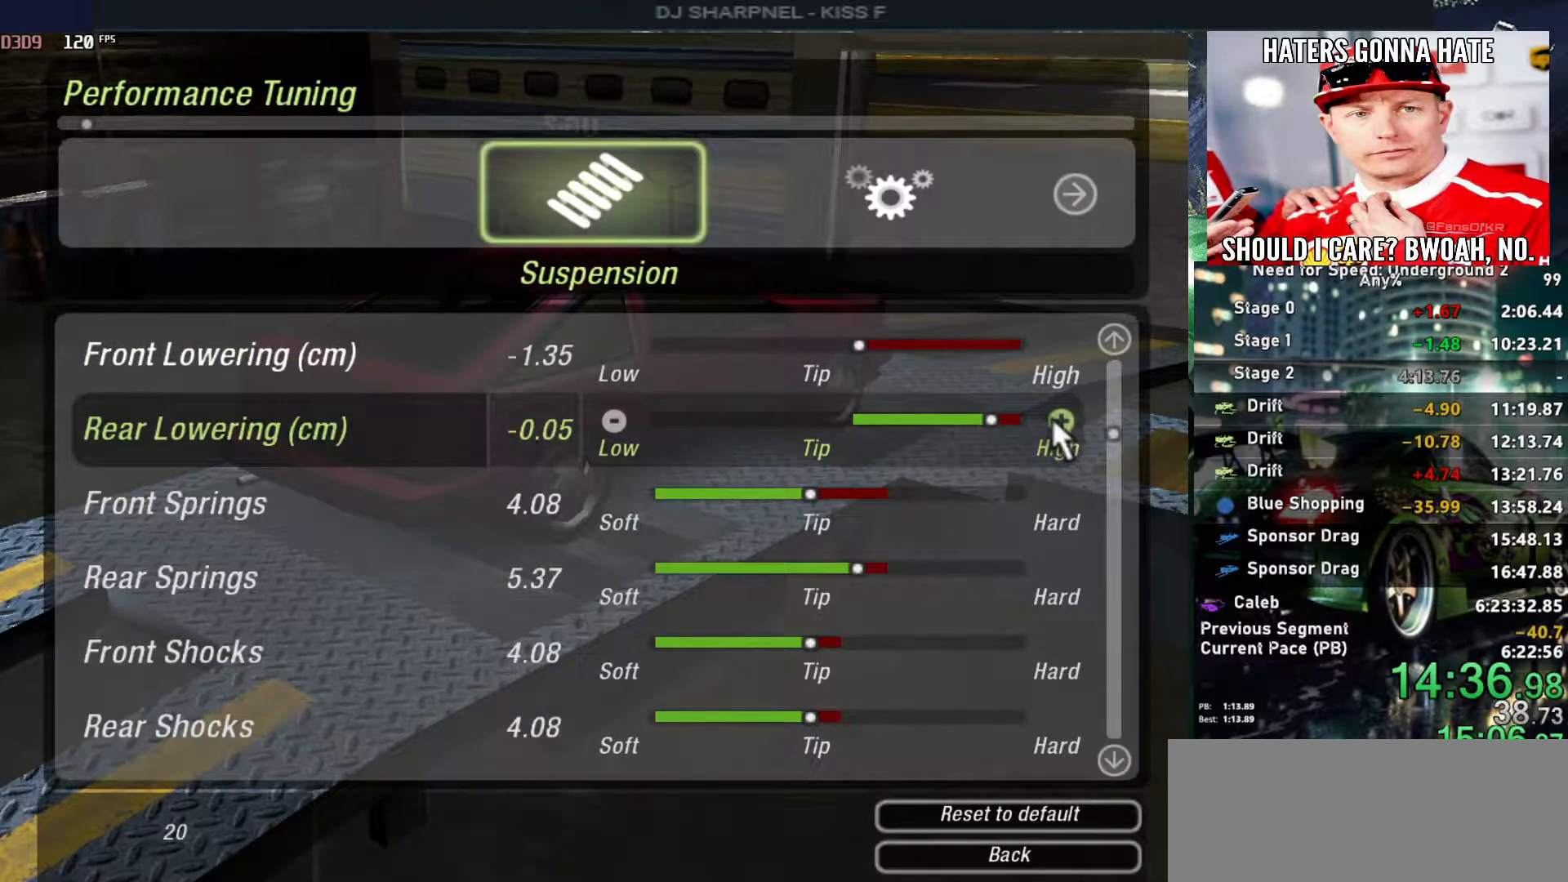
{"keys": ["right"], "events": [[67, "right", "up"], [117, "right", "down"], [217, "right", "up"], [300, "right", "down"], [400, "right", "up"], [450, "right", "down"]]}
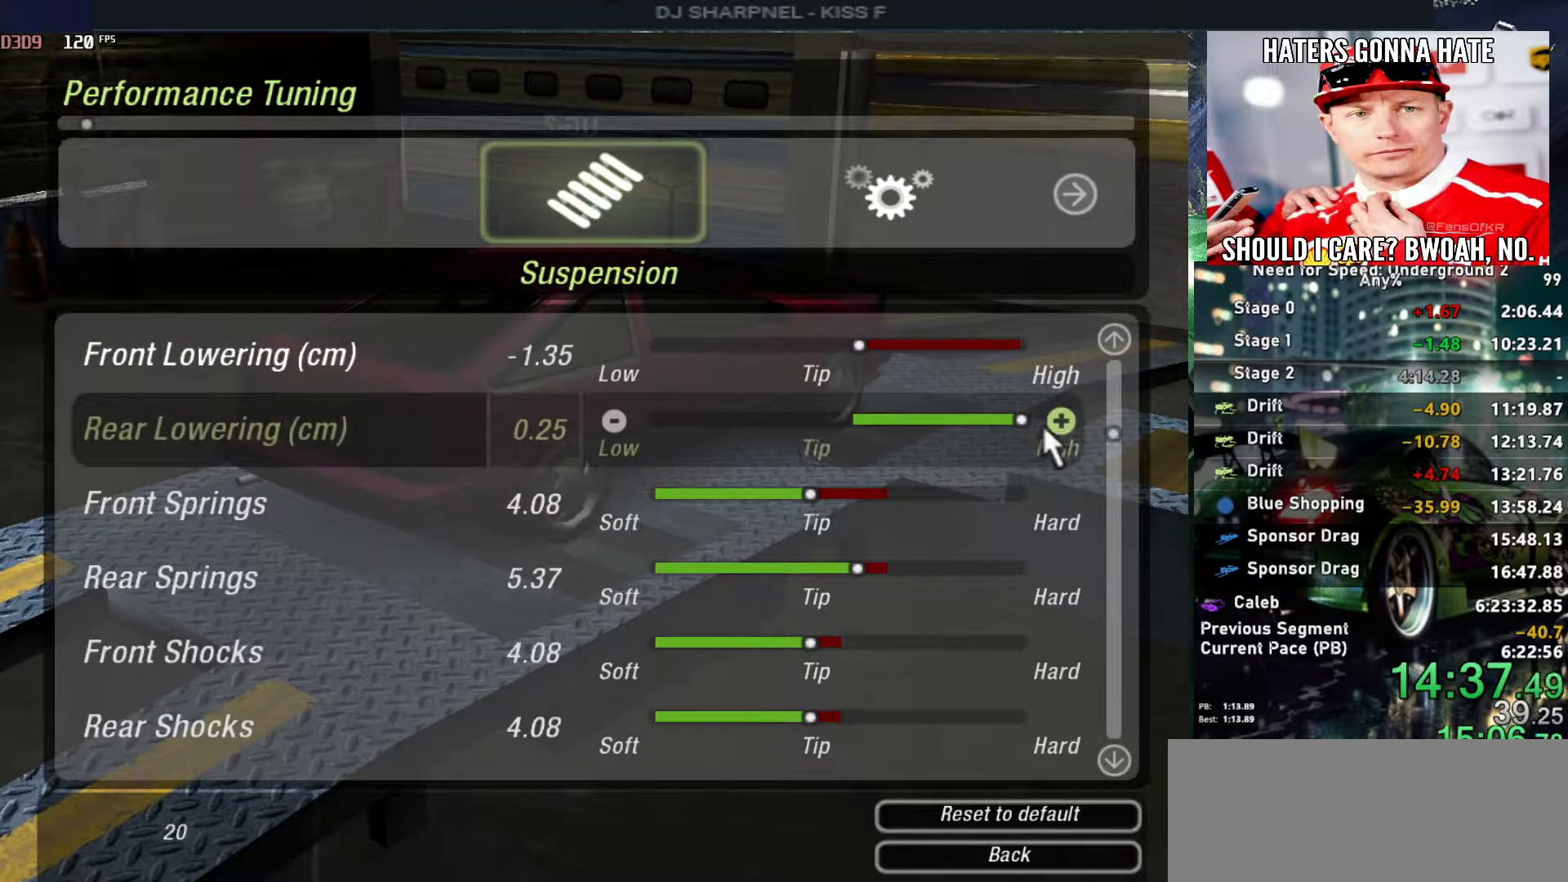
{"keys": ["left"], "events": [[83, "right", "up"], [267, "left", "down"], [417, "left", "up"], [450, "left", "down"]]}
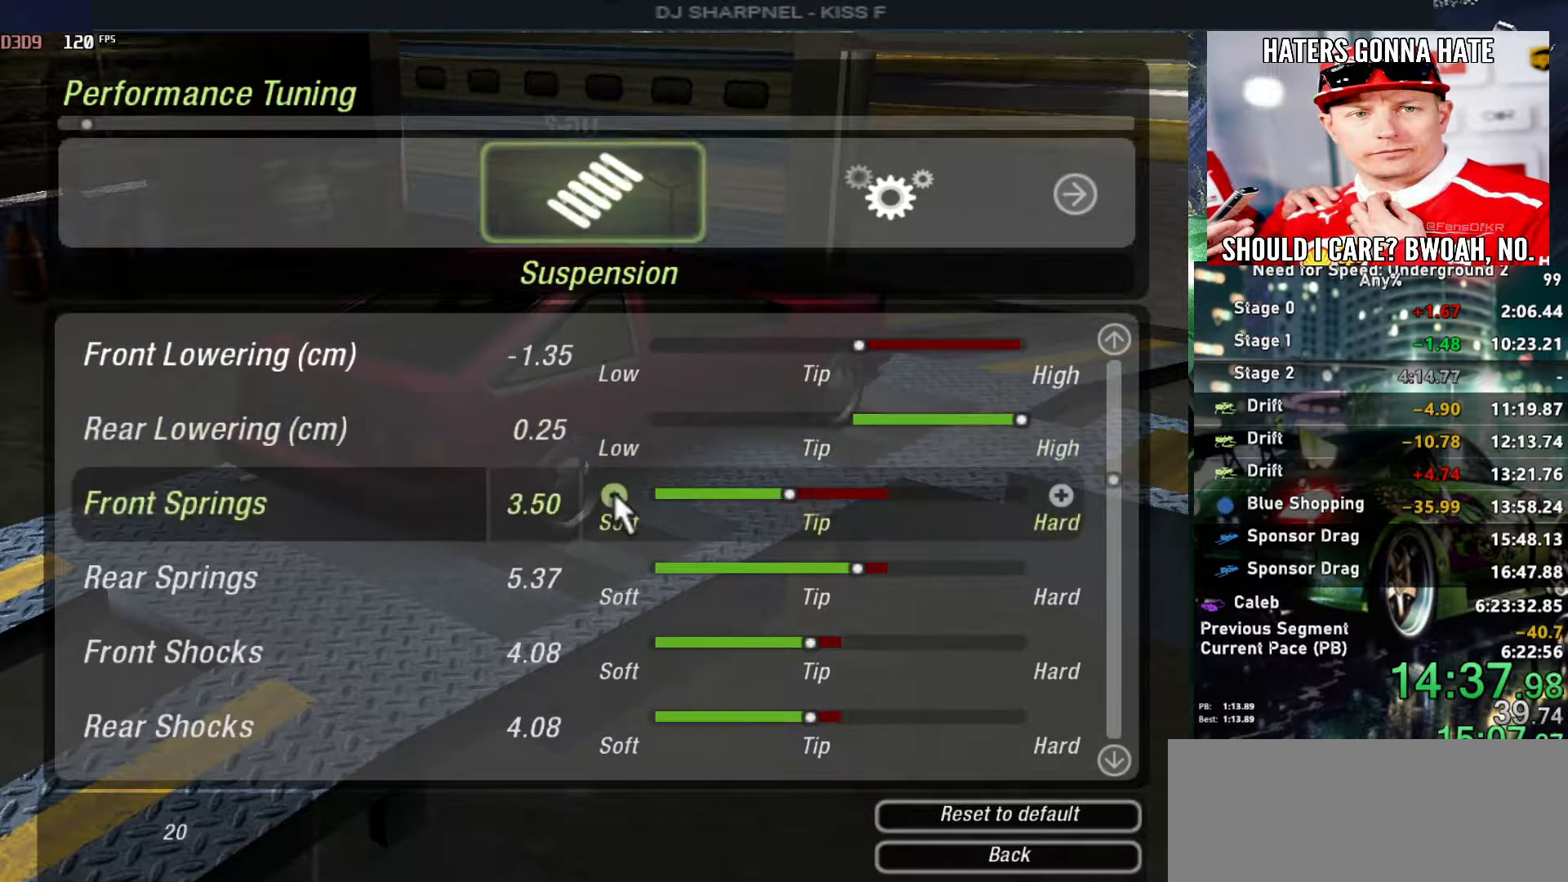
{"keys": ["left"], "events": [[50, "left", "up"], [100, "left", "down"], [250, "left", "up"], [283, "left", "down"], [383, "left", "up"], [433, "left", "down"]]}
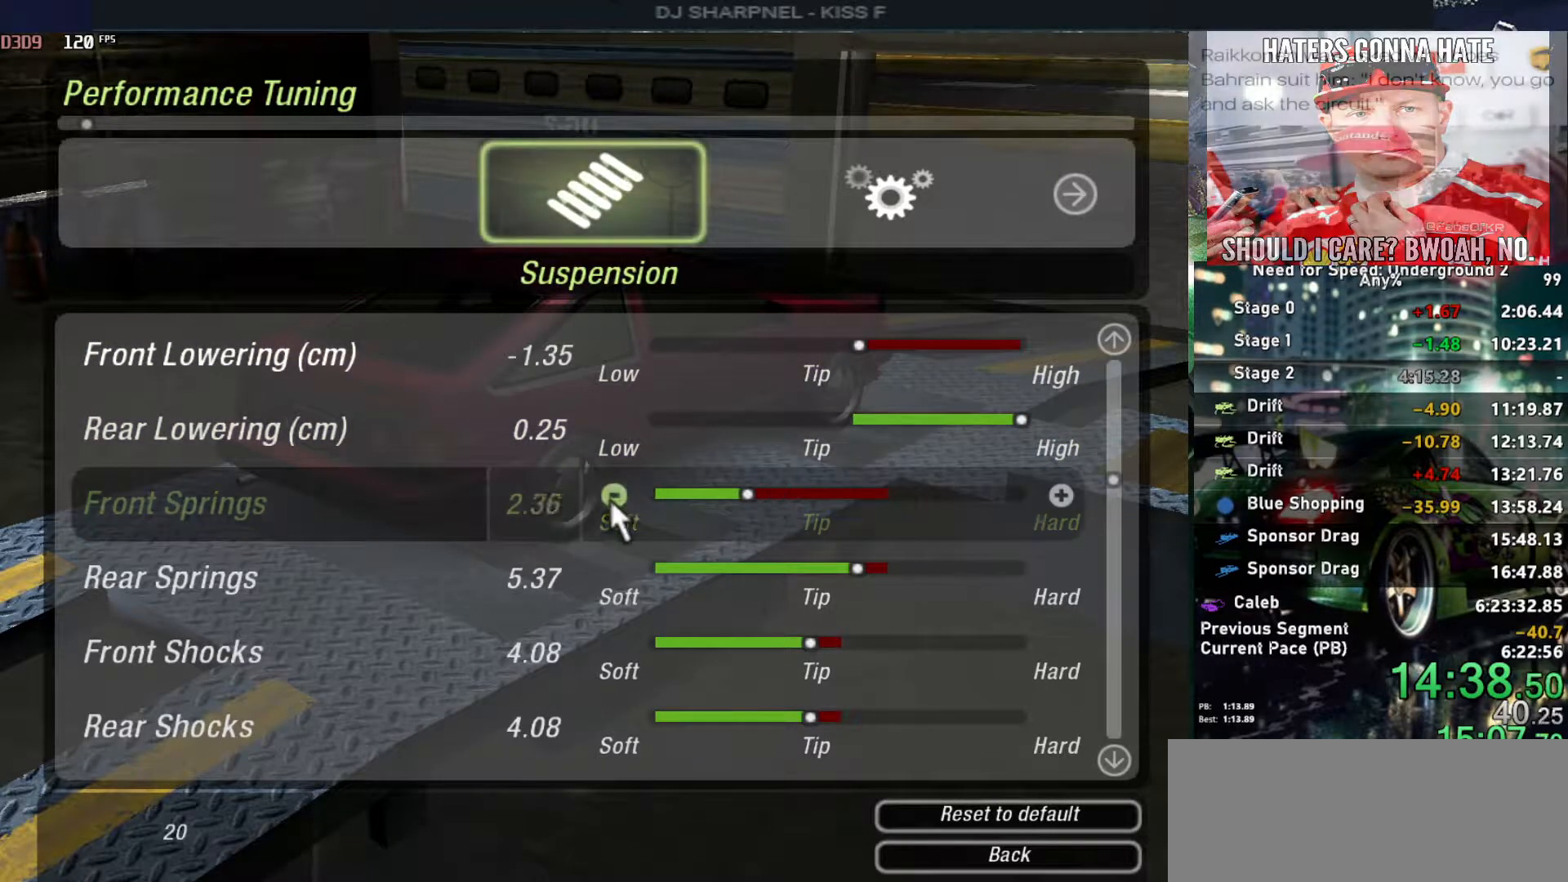
{"keys": ["left"], "events": [[67, "left", "up"], [117, "left", "down"], [217, "left", "up"], [267, "left", "down"], [400, "left", "up"], [433, "left", "down"]]}
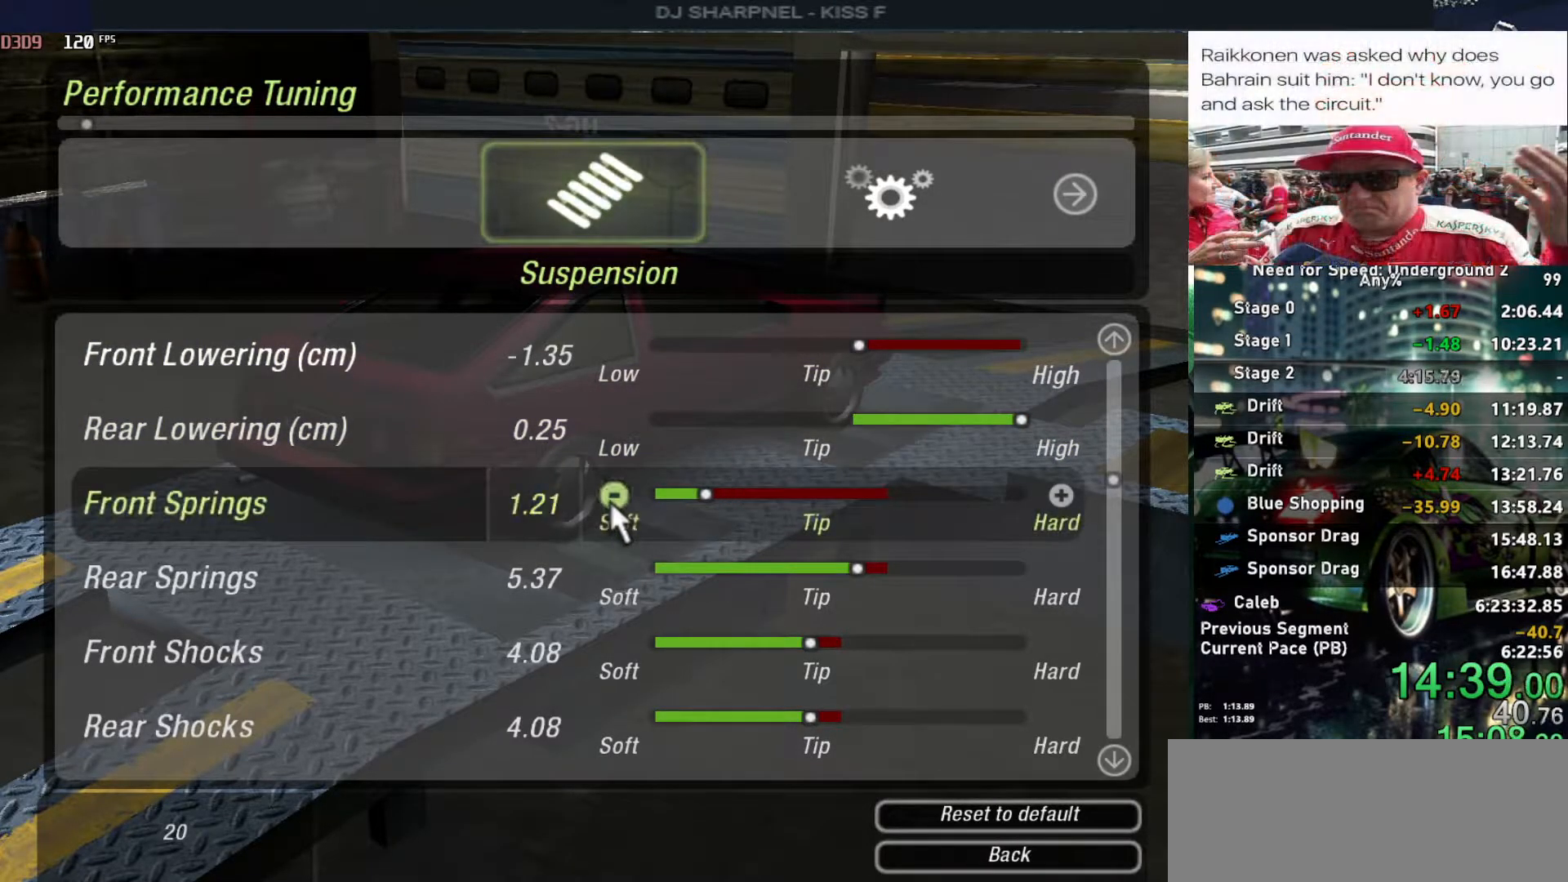
{"keys": [], "events": [[33, "left", "up"], [83, "left", "down"], [367, "left", "up"], [417, "left", "down"], [500, "left", "up"]]}
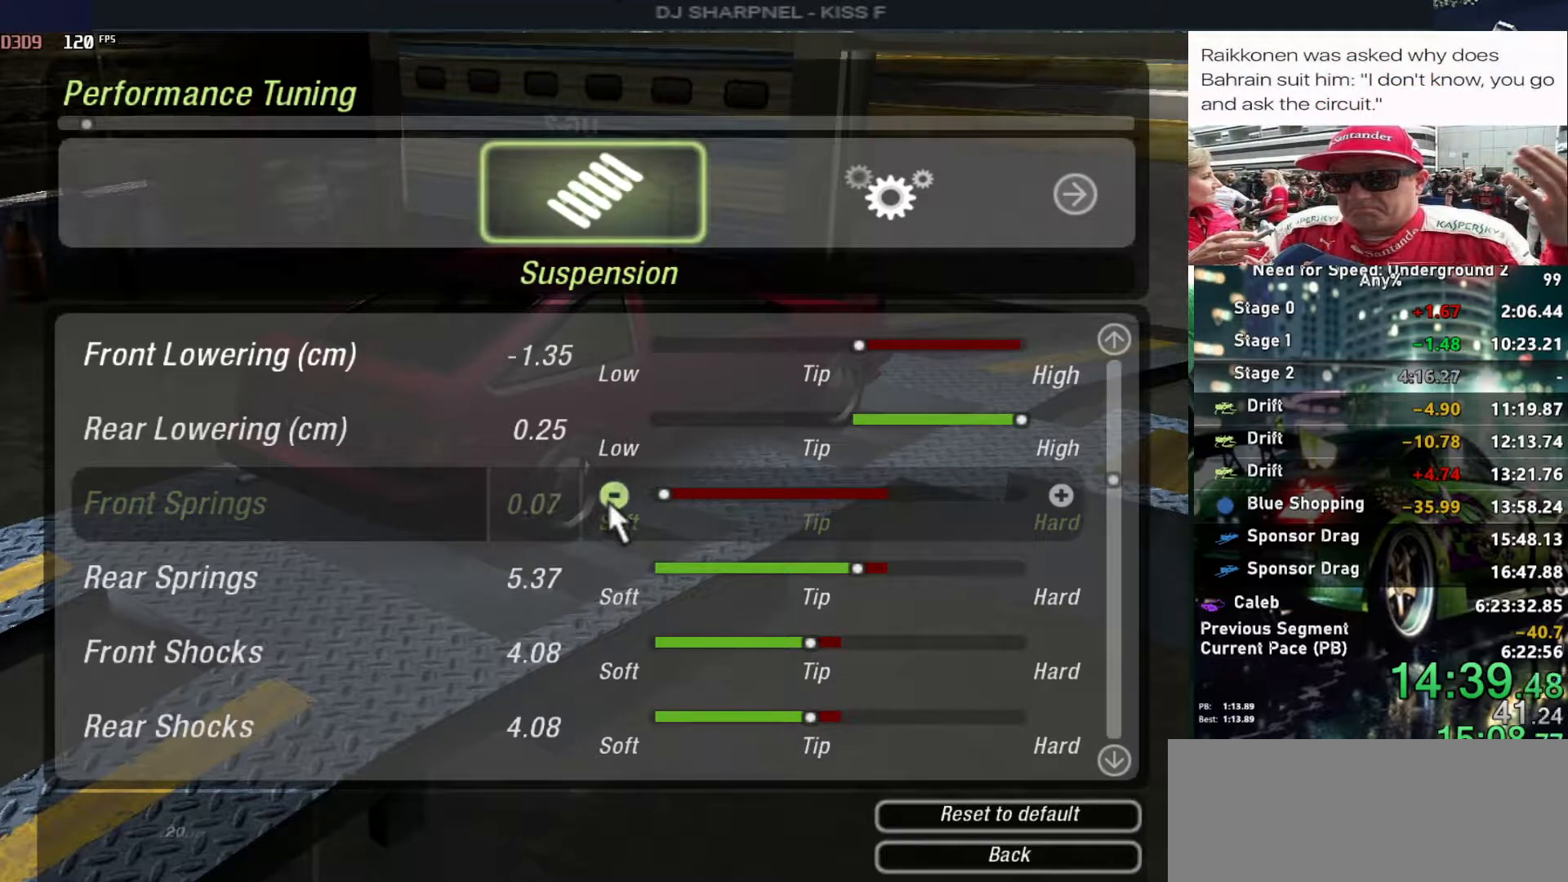
{"keys": ["right"], "events": [[50, "left", "down"], [183, "left", "up"], [433, "right", "down"]]}
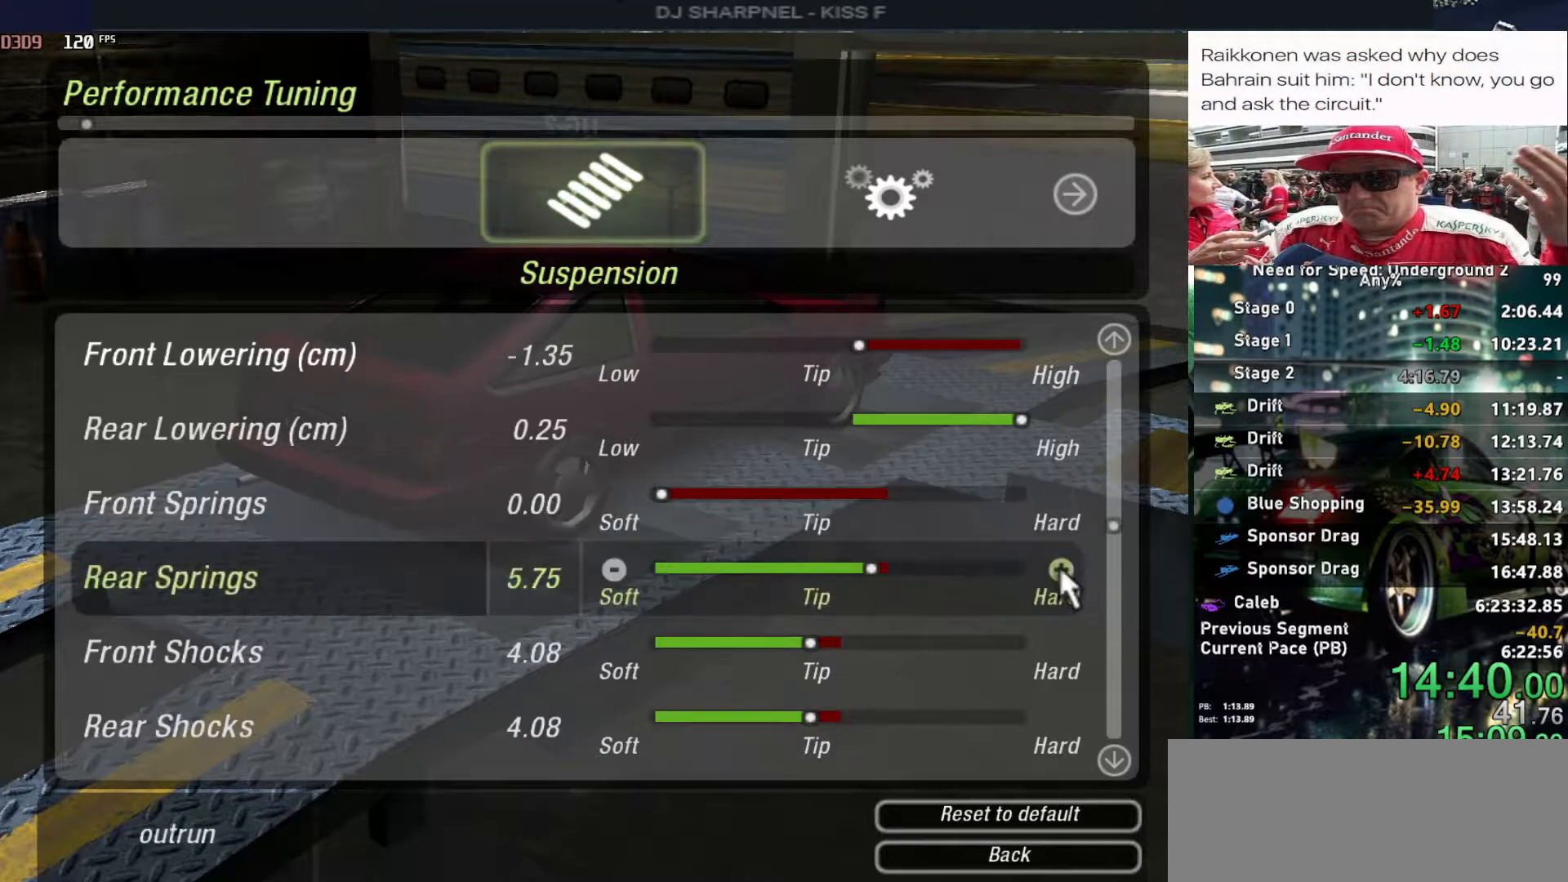
{"keys": ["right"], "events": [[67, "right", "up"], [117, "right", "down"], [200, "right", "up"], [250, "right", "down"], [350, "right", "up"], [400, "right", "down"]]}
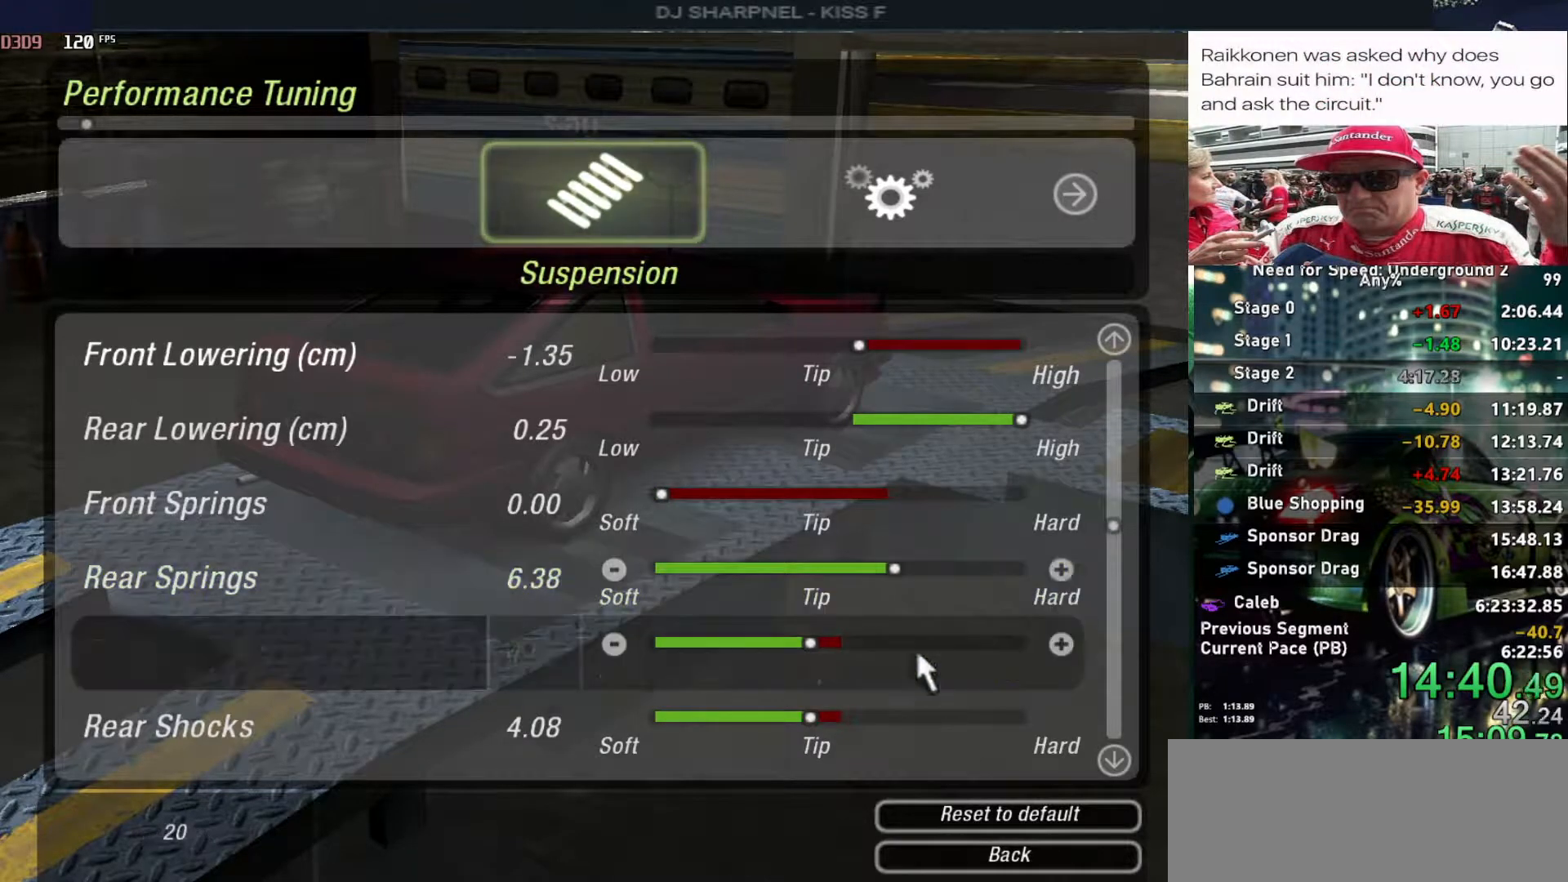
{"keys": [], "events": [[33, "right", "up"], [233, "left", "down"], [317, "left", "up"], [367, "left", "down"], [500, "left", "up"]]}
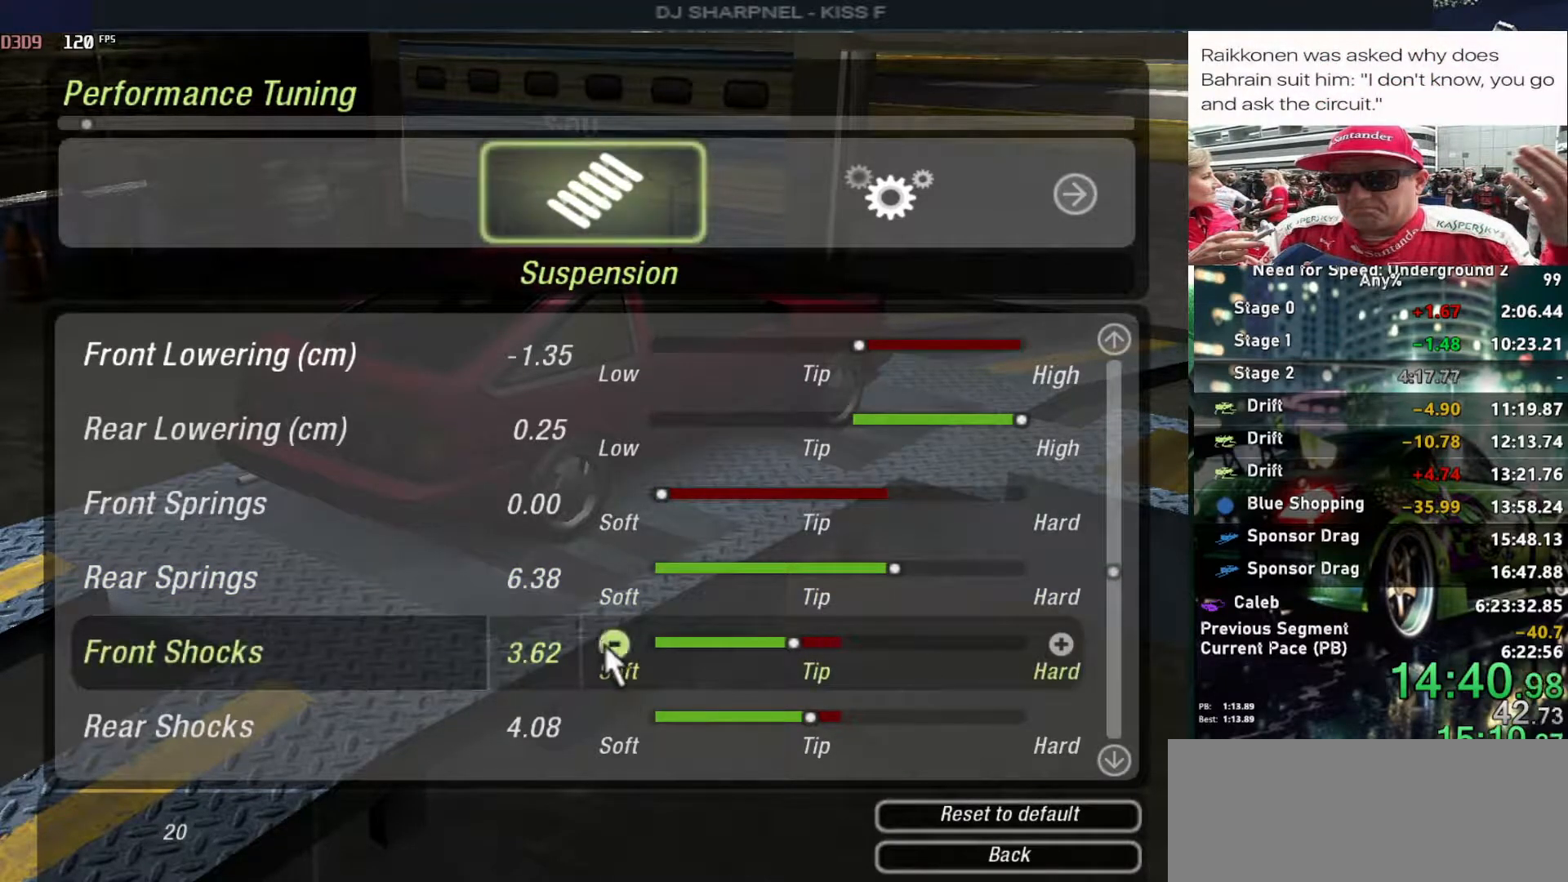
{"keys": ["left"], "events": [[50, "left", "down"], [333, "left", "up"], [383, "left", "down"]]}
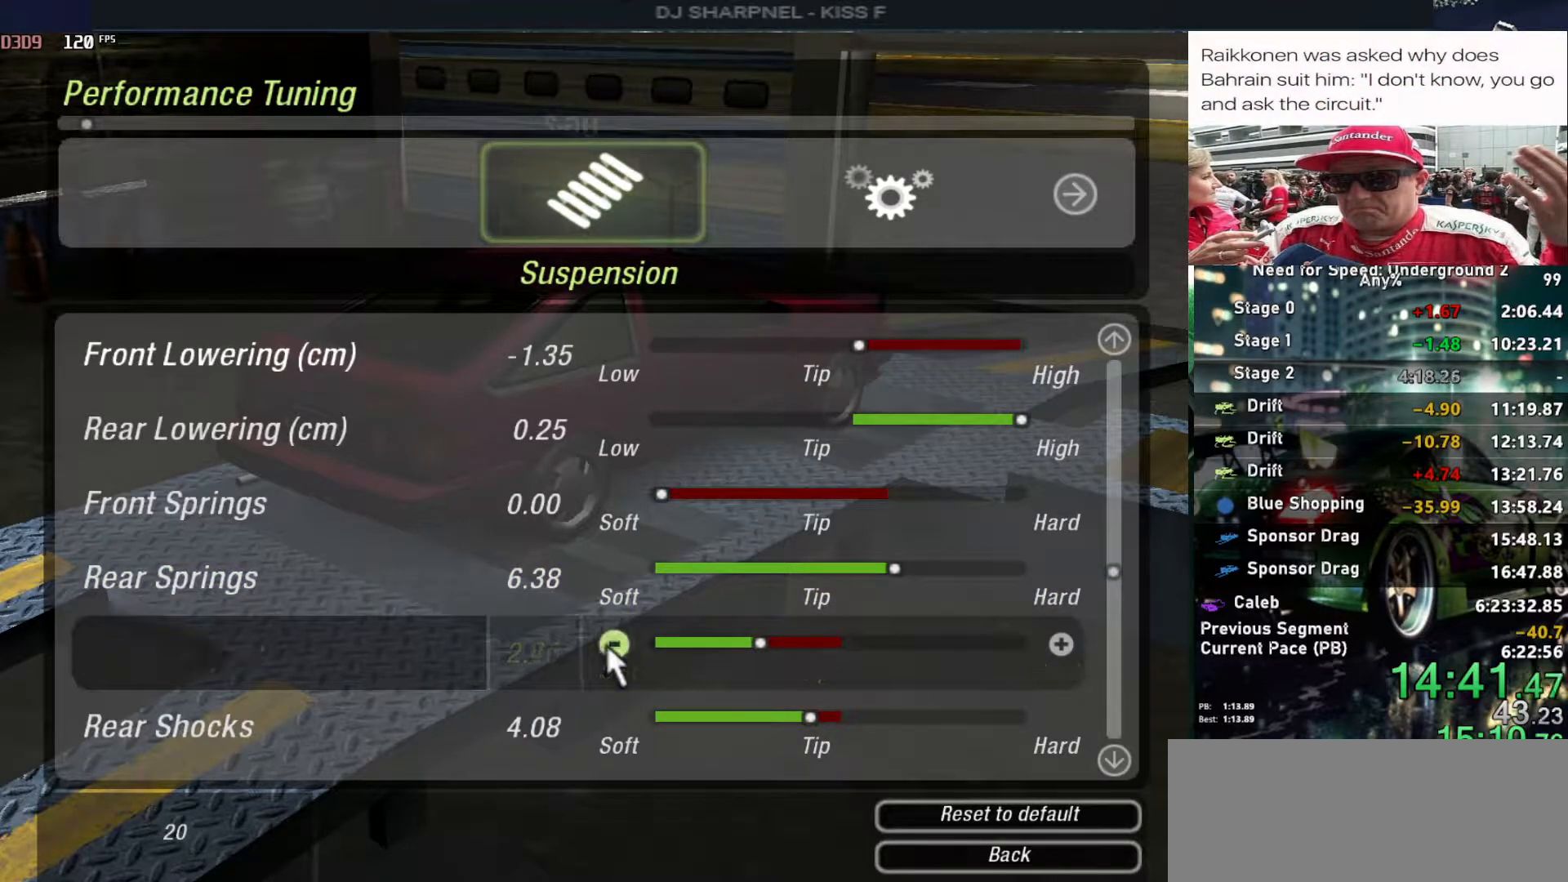
{"keys": [], "events": [[17, "left", "up"], [67, "left", "down"], [150, "left", "up"], [200, "left", "down"], [300, "left", "up"], [350, "left", "down"], [483, "left", "up"]]}
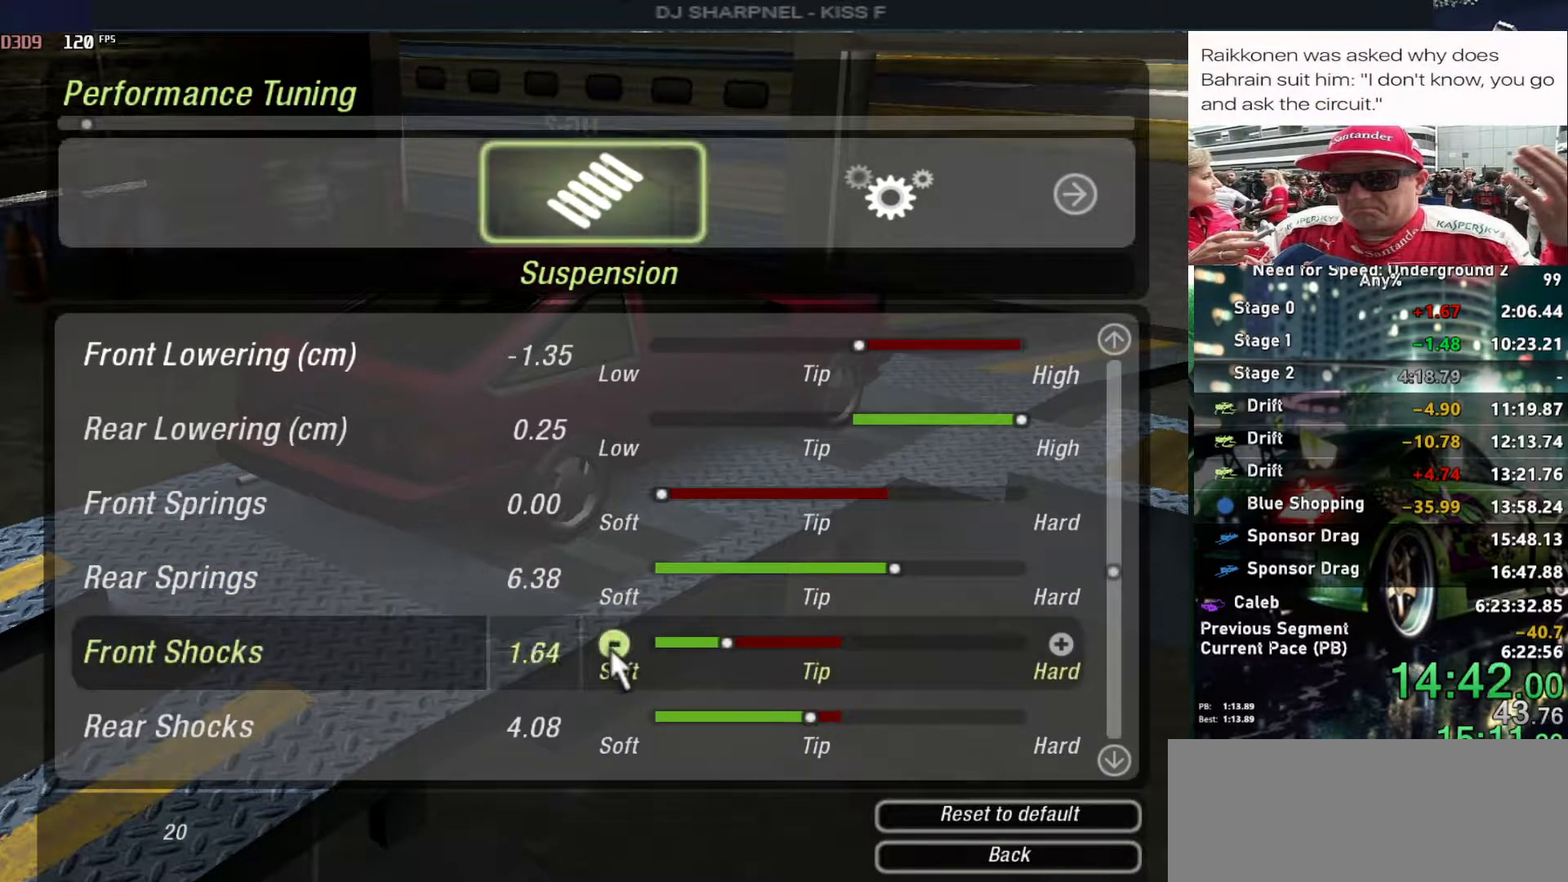
{"keys": ["left"], "events": [[33, "left", "down"], [133, "left", "up"], [183, "left", "down"], [267, "left", "up"], [367, "left", "down"], [450, "left", "up"], [500, "left", "down"]]}
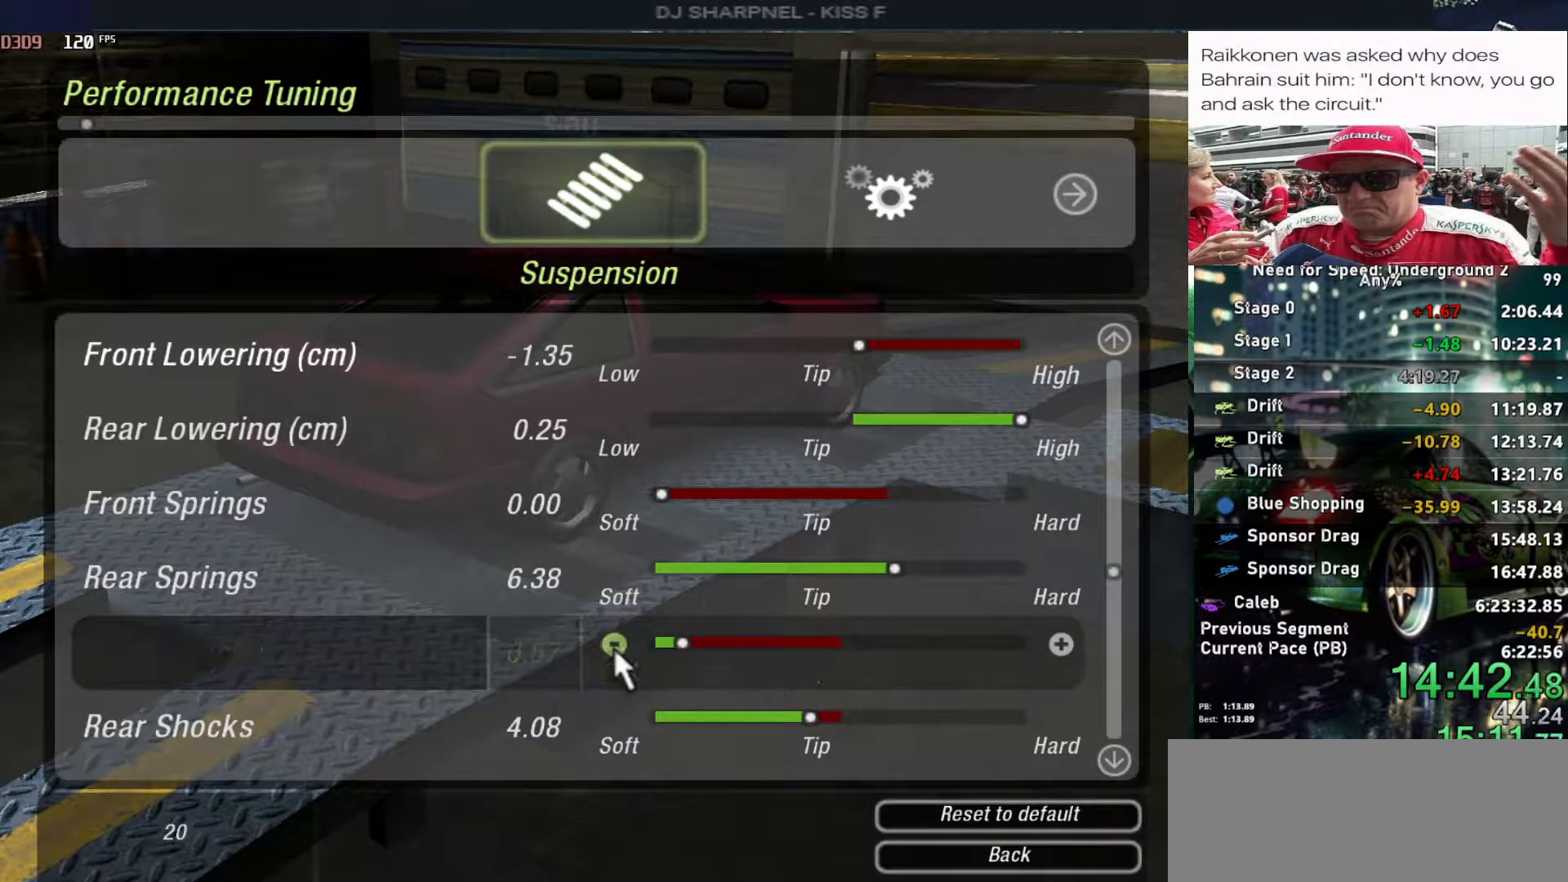
{"keys": ["left"], "events": [[100, "left", "up"], [183, "left", "down"], [300, "left", "up"], [333, "left", "down"]]}
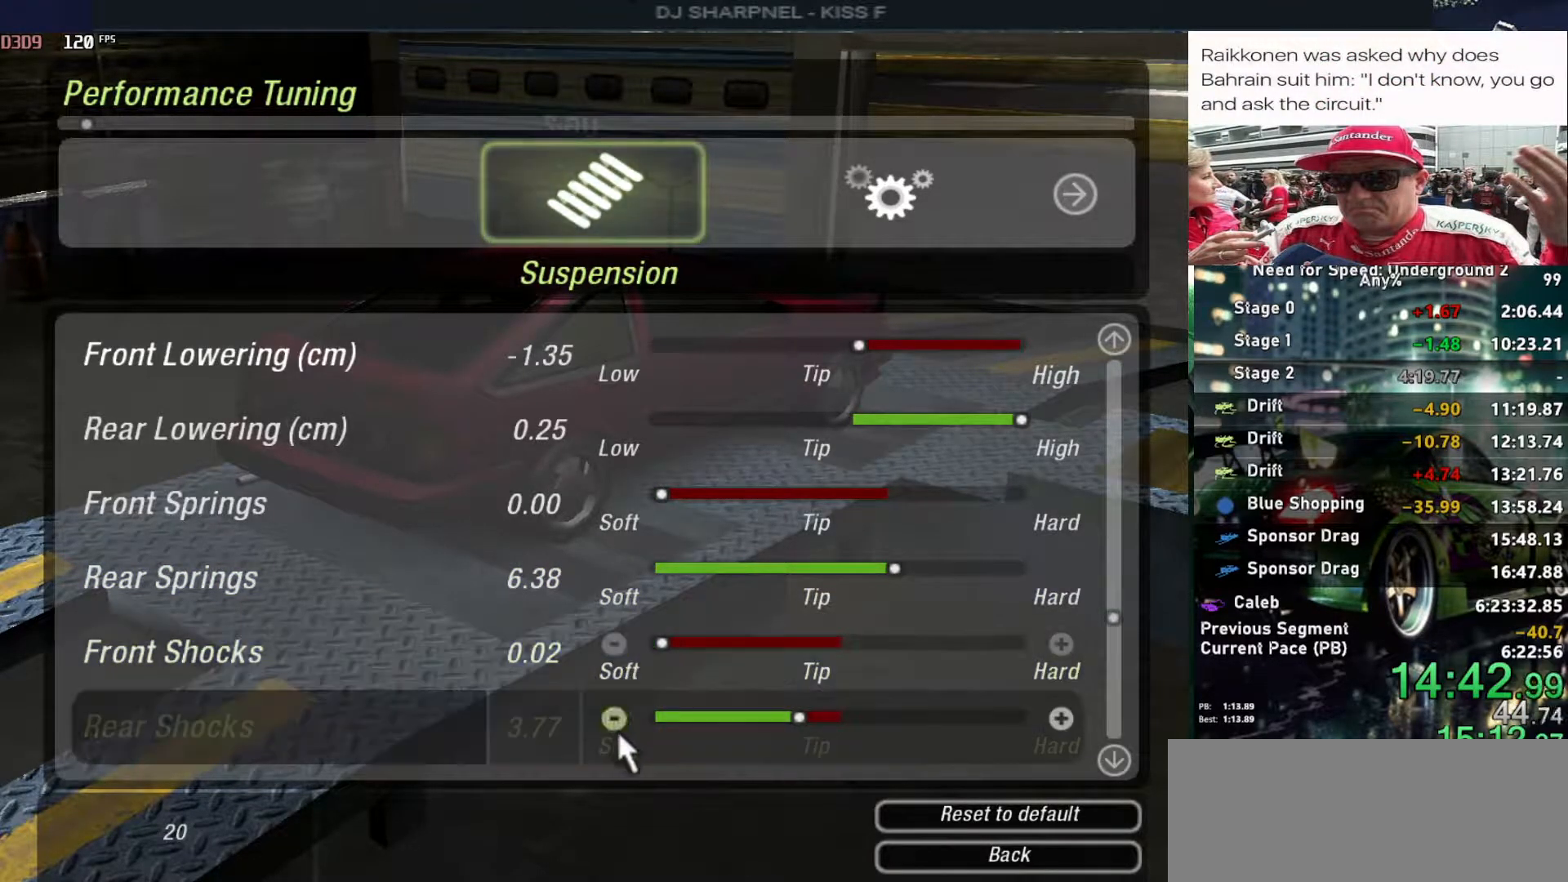
{"keys": ["left"], "events": [[117, "left", "up"], [167, "left", "down"], [450, "left", "up"], [500, "left", "down"]]}
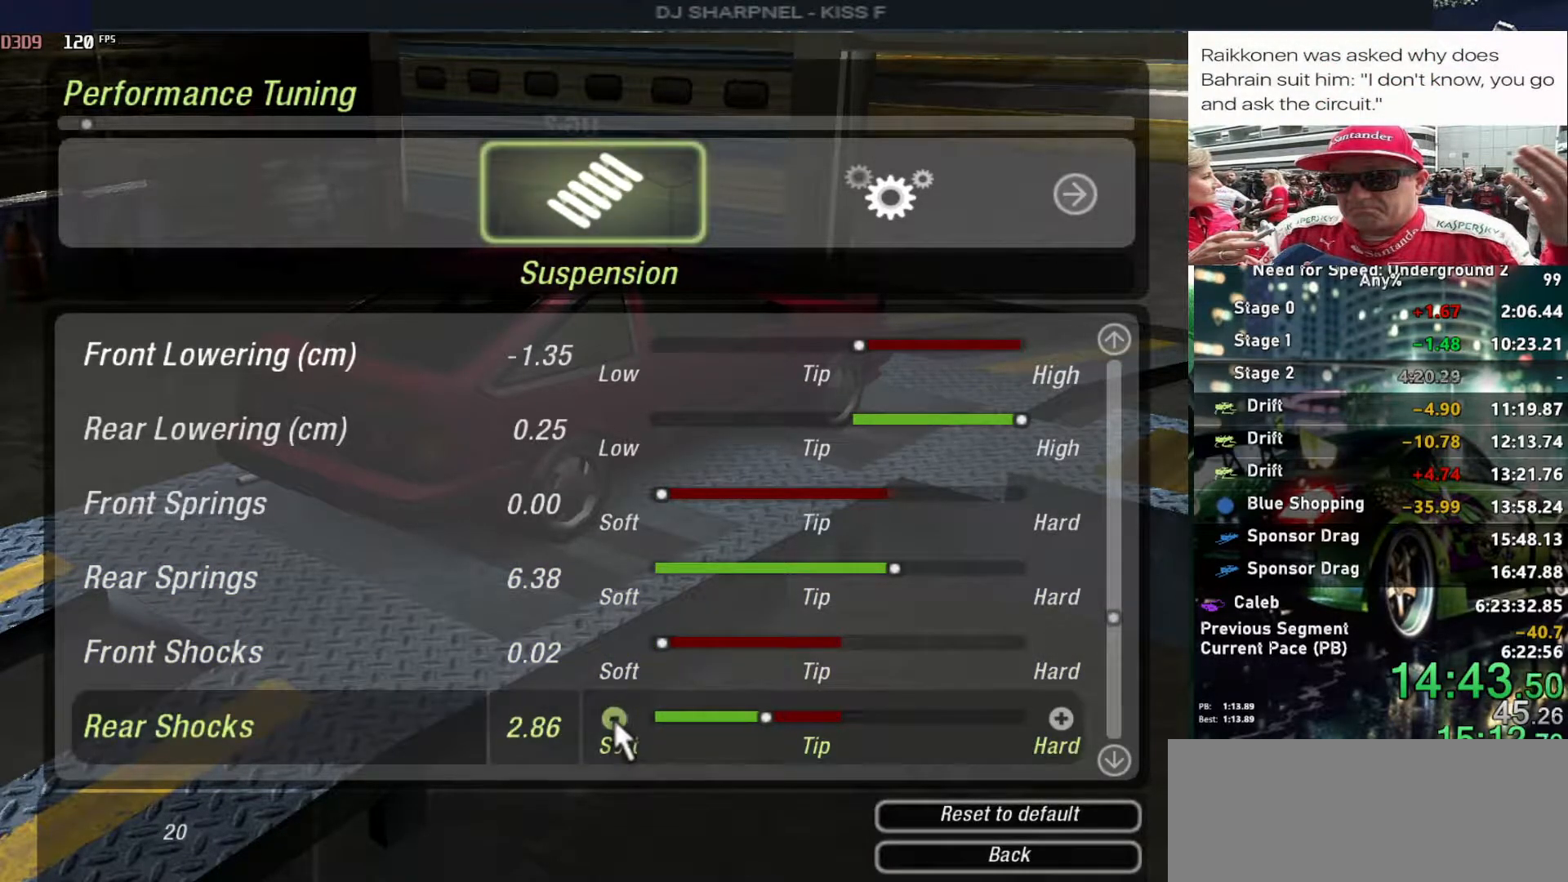
{"keys": ["left"], "events": [[133, "left", "up"], [167, "left", "down"], [267, "left", "up"], [317, "left", "down"], [417, "left", "up"], [467, "left", "down"]]}
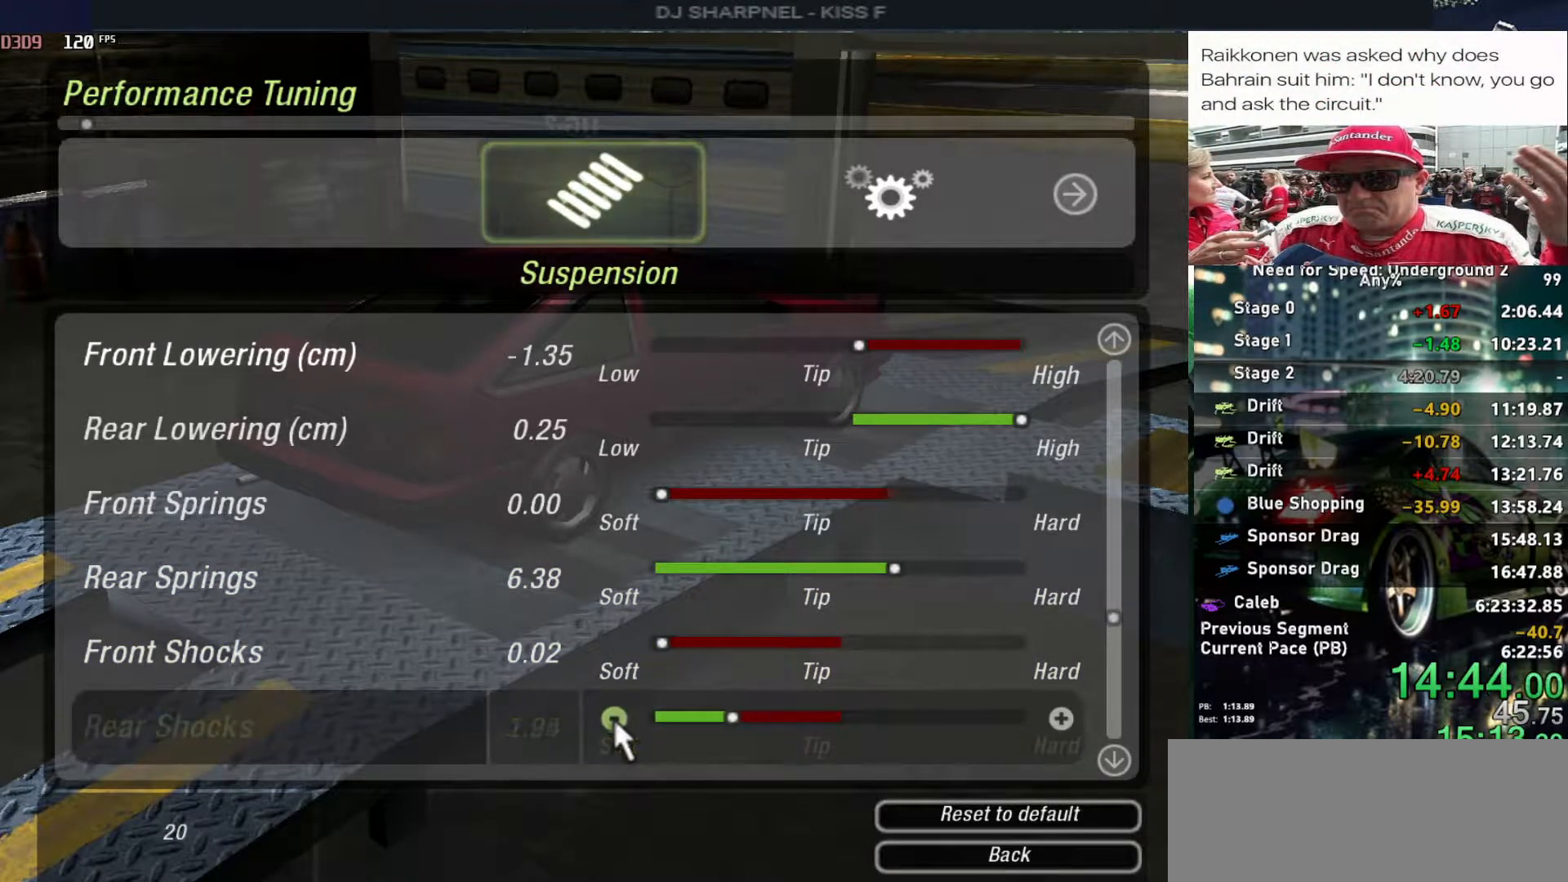
{"keys": ["left"], "events": [[100, "left", "up"], [150, "left", "down"], [250, "left", "up"], [283, "left", "down"], [383, "left", "up"], [433, "left", "down"]]}
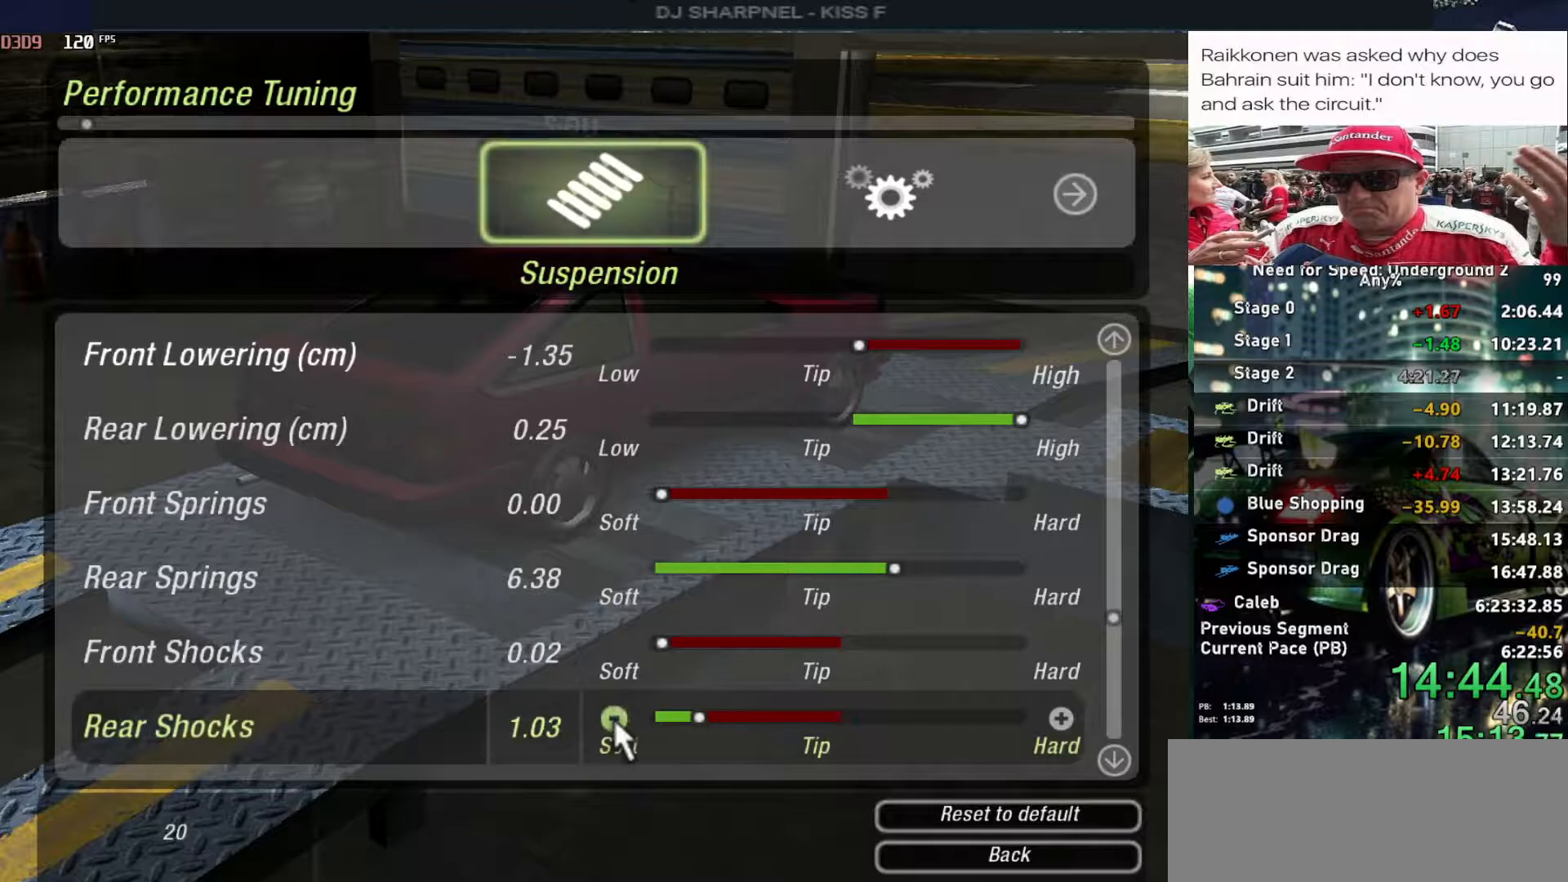
{"keys": ["left"], "events": [[67, "left", "up"], [117, "left", "down"], [200, "left", "up"], [267, "left", "down"], [350, "left", "up"], [433, "left", "down"]]}
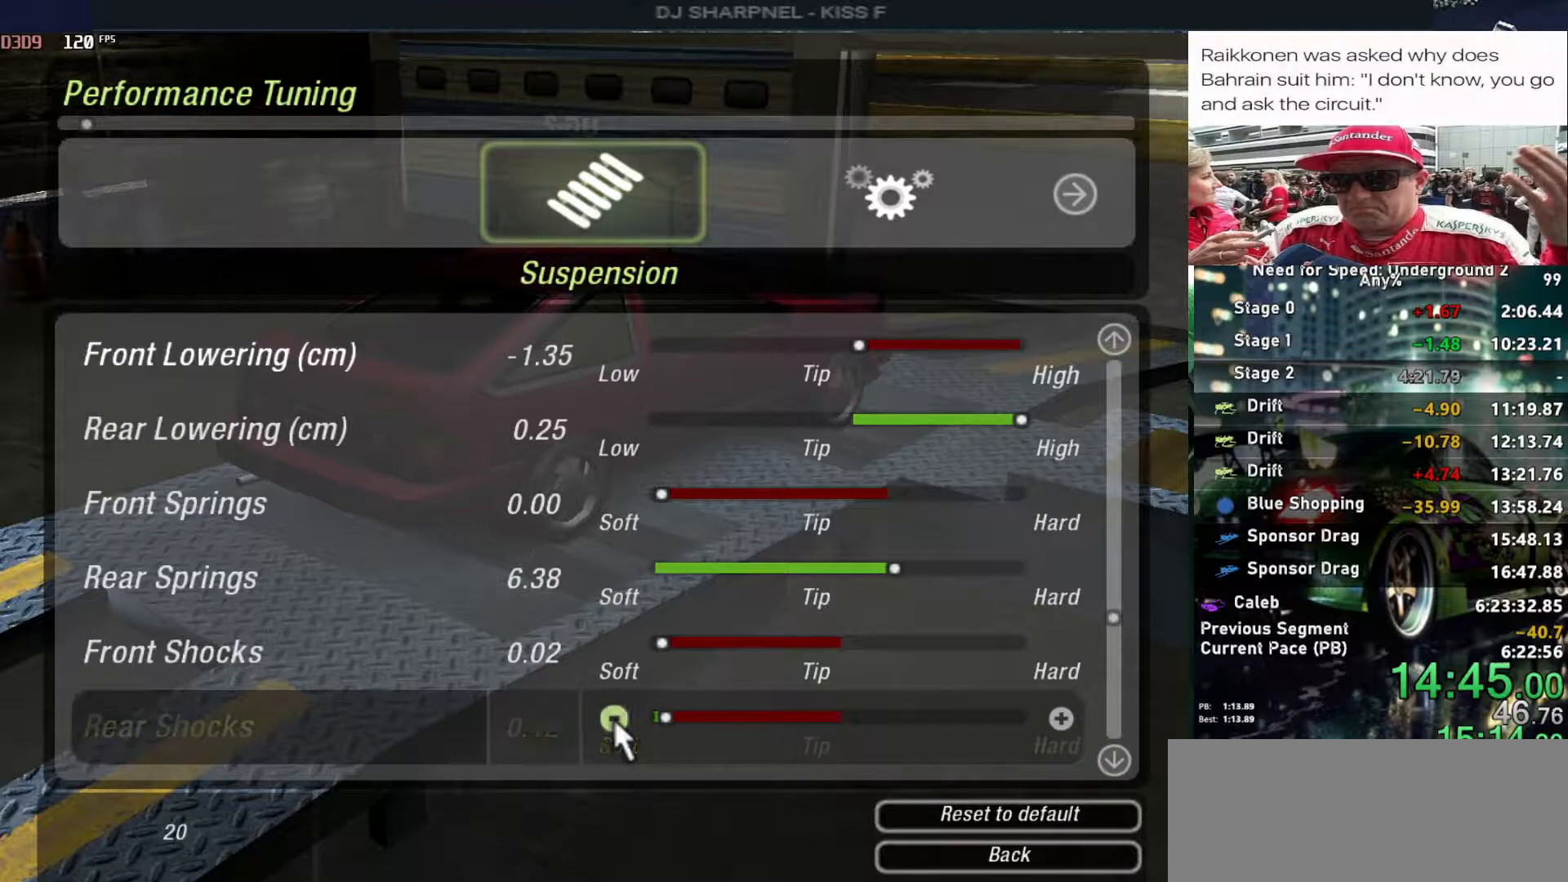
{"keys": [], "events": [[183, "left", "up"], [367, "escape", "down"], [500, "escape", "up"]]}
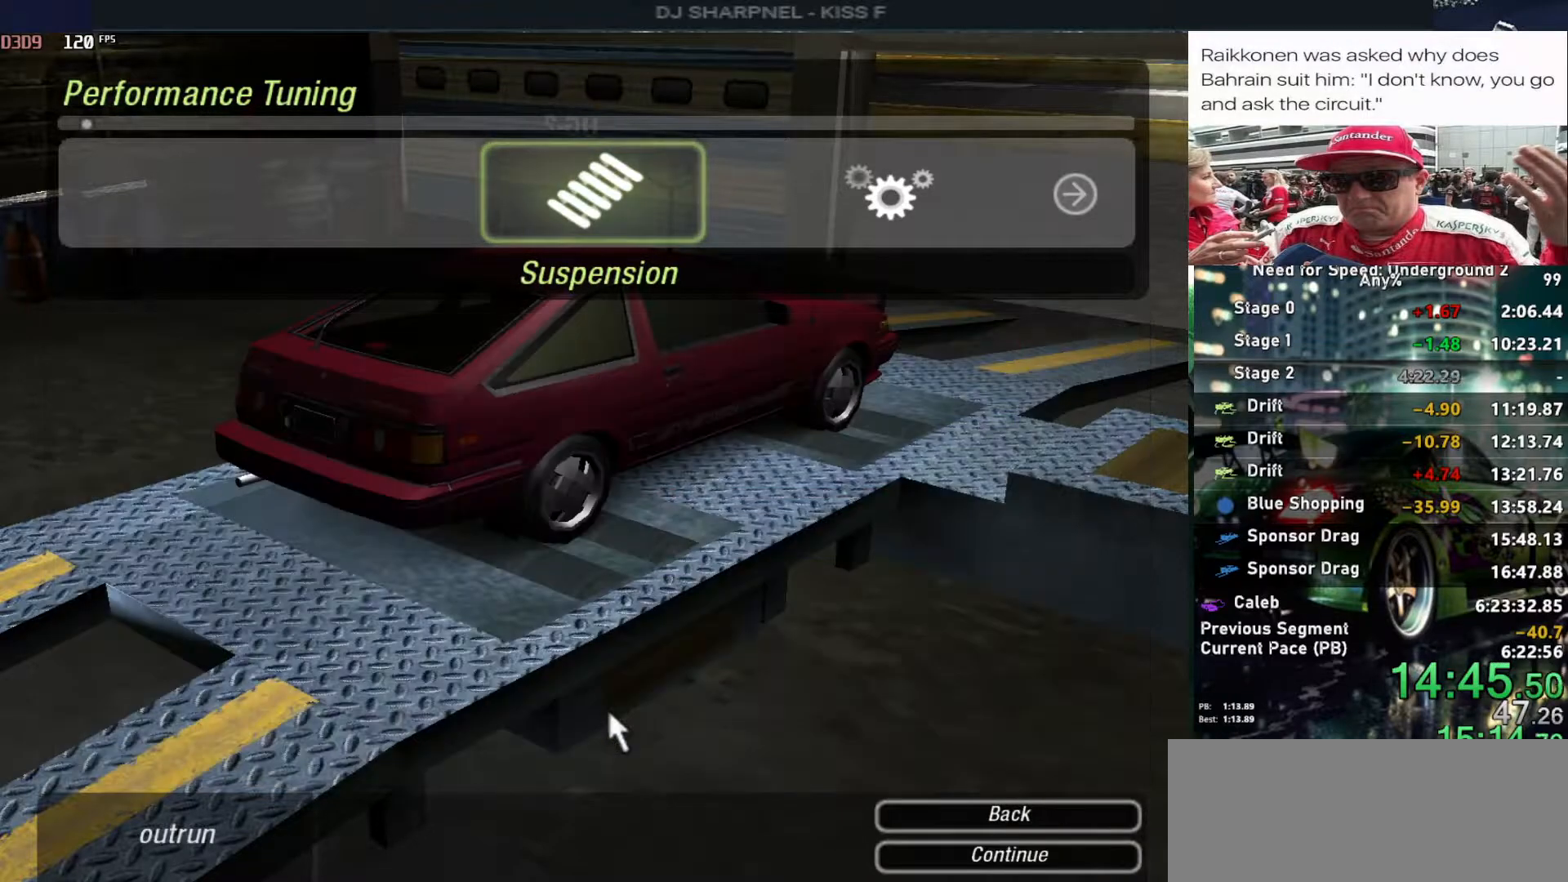
{"keys": [], "events": [[50, "escape", "down"], [150, "escape", "up"], [183, "right", "down"], [333, "right", "up"], [383, "right", "down"], [483, "right", "up"]]}
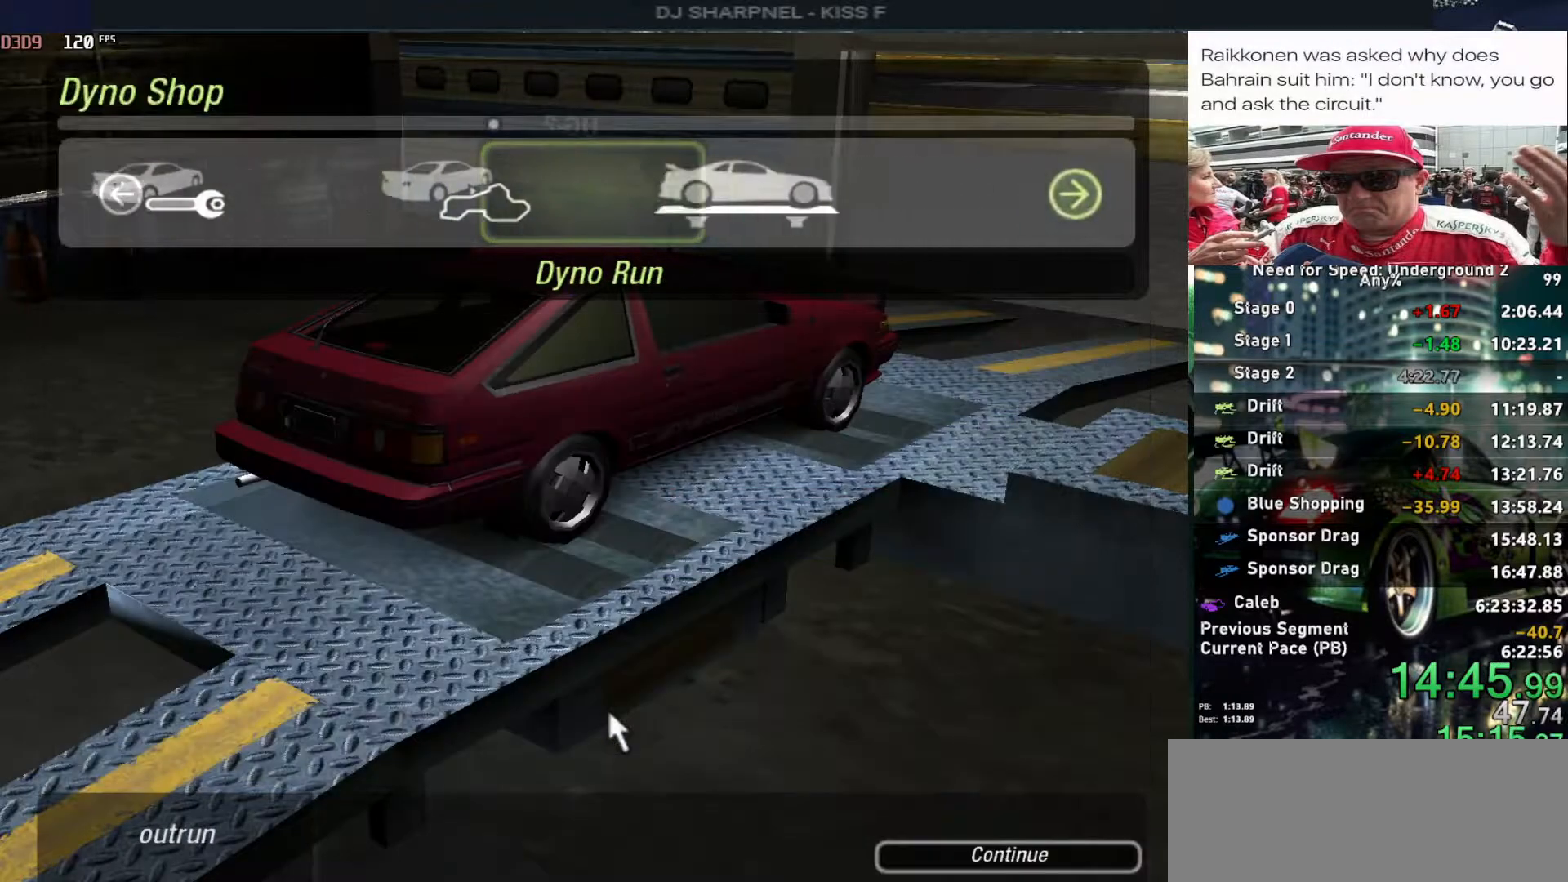
{"keys": ["return", "right"], "events": [[117, "right", "down"], [250, "return", "down"], [250, "right", "up"], [350, "left", "down"], [350, "return", "up"], [450, "left", "up"], [450, "return", "down"], [483, "right", "down"]]}